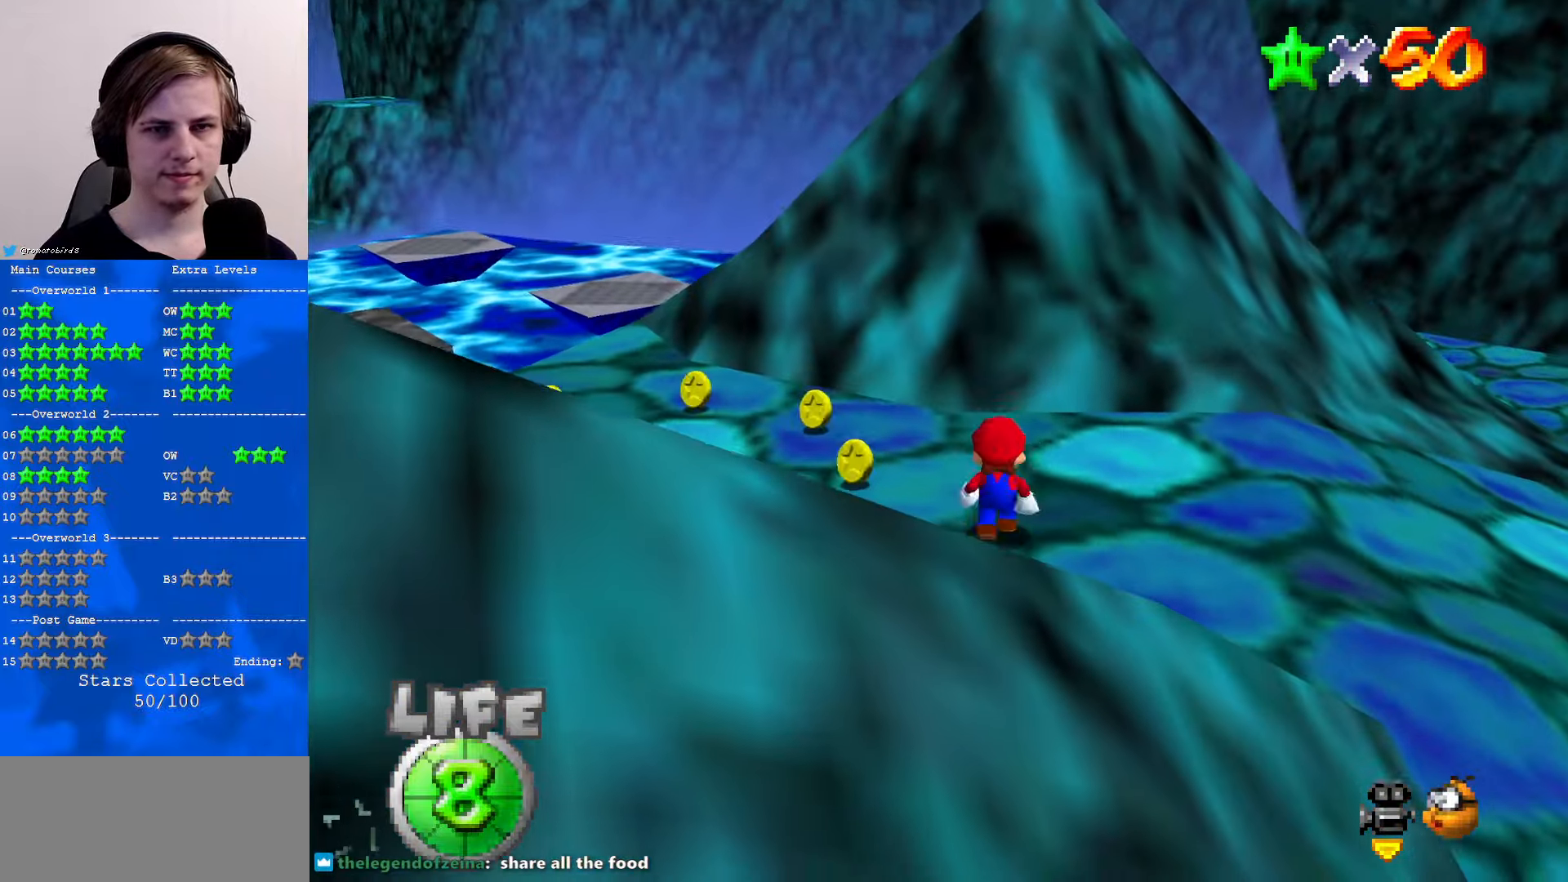
Gameplay with a controller (Nintendo layout); each line is a JSON object with the inputs held at the frame after it. "events" lists button and stick changes between this image and that frame as [ms after this image, input, new state], when the widget could be followed in between. Not read: L1 L3 R3.
{"buttons": [], "left_stick": "up", "events": [[300, "A", "down"], [300, "B", "down"], [400, "B", "up"], [433, "A", "up"]]}
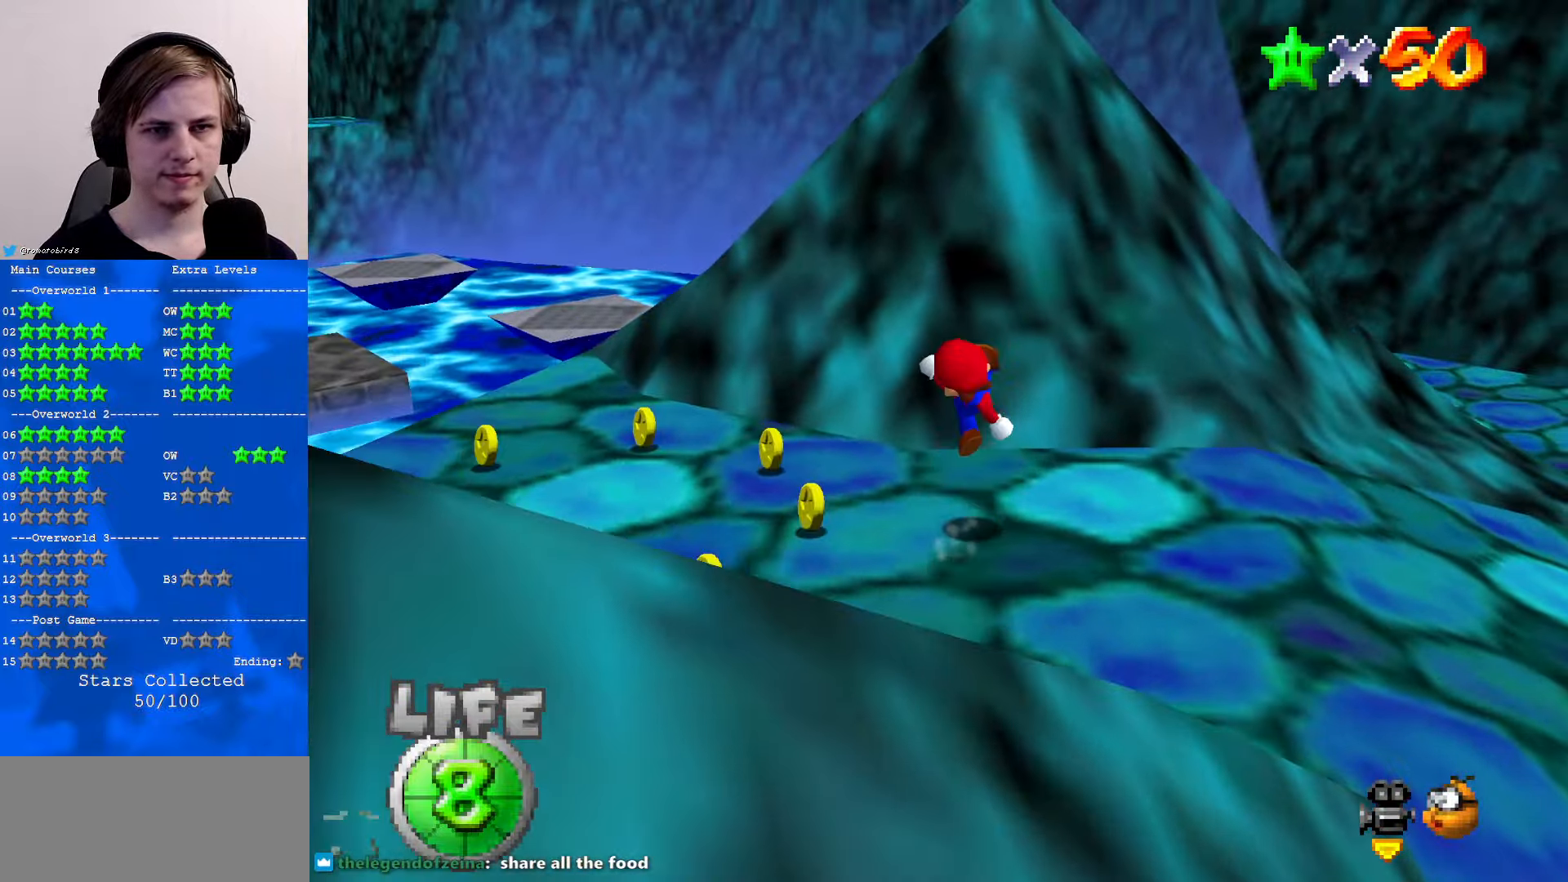
{"buttons": [], "left_stick": "up-right", "events": [[67, "left_stick", "up-right"], [200, "A", "down"], [367, "A", "up"]]}
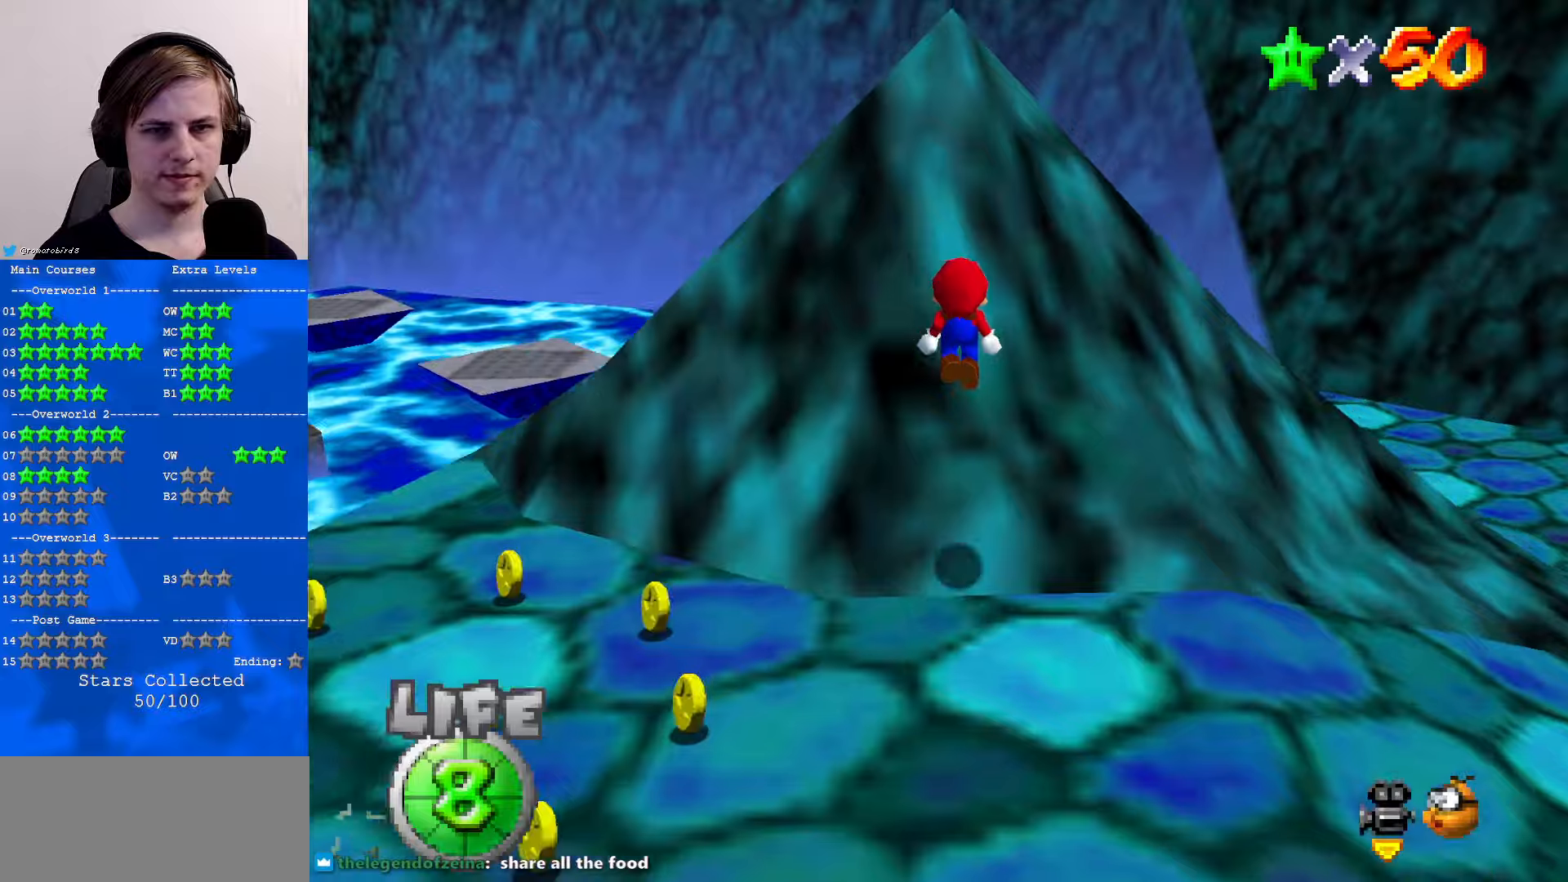
{"buttons": ["A"], "left_stick": "up-right", "events": [[300, "A", "down"]]}
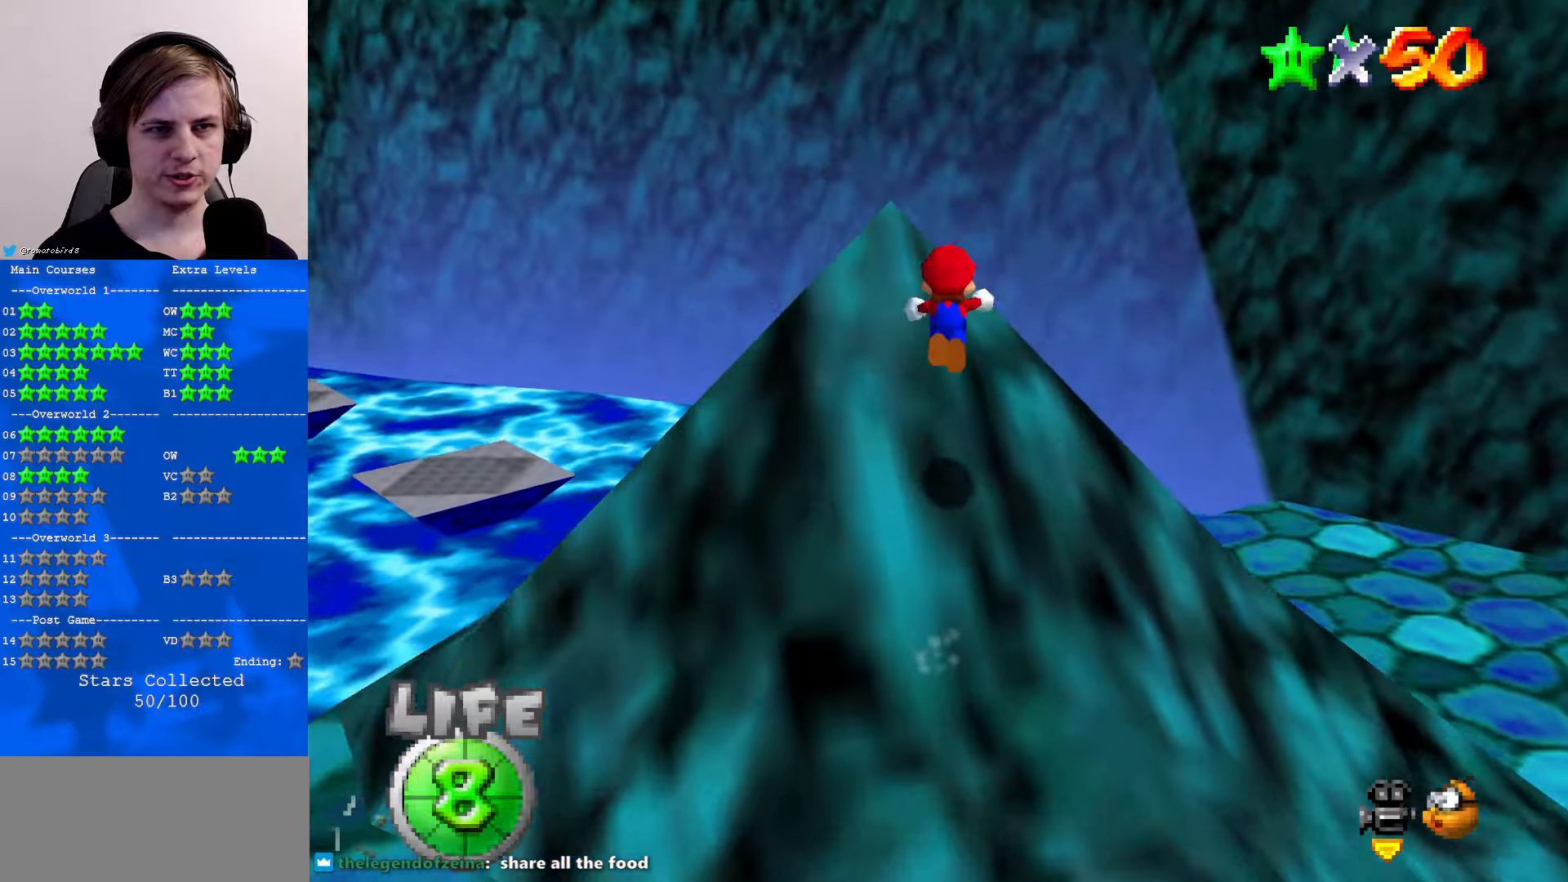
{"buttons": ["Z"], "left_stick": "down", "events": [[100, "left_stick", "down-right"], [167, "left_stick", "down"], [267, "A", "up"], [467, "Z", "down"]]}
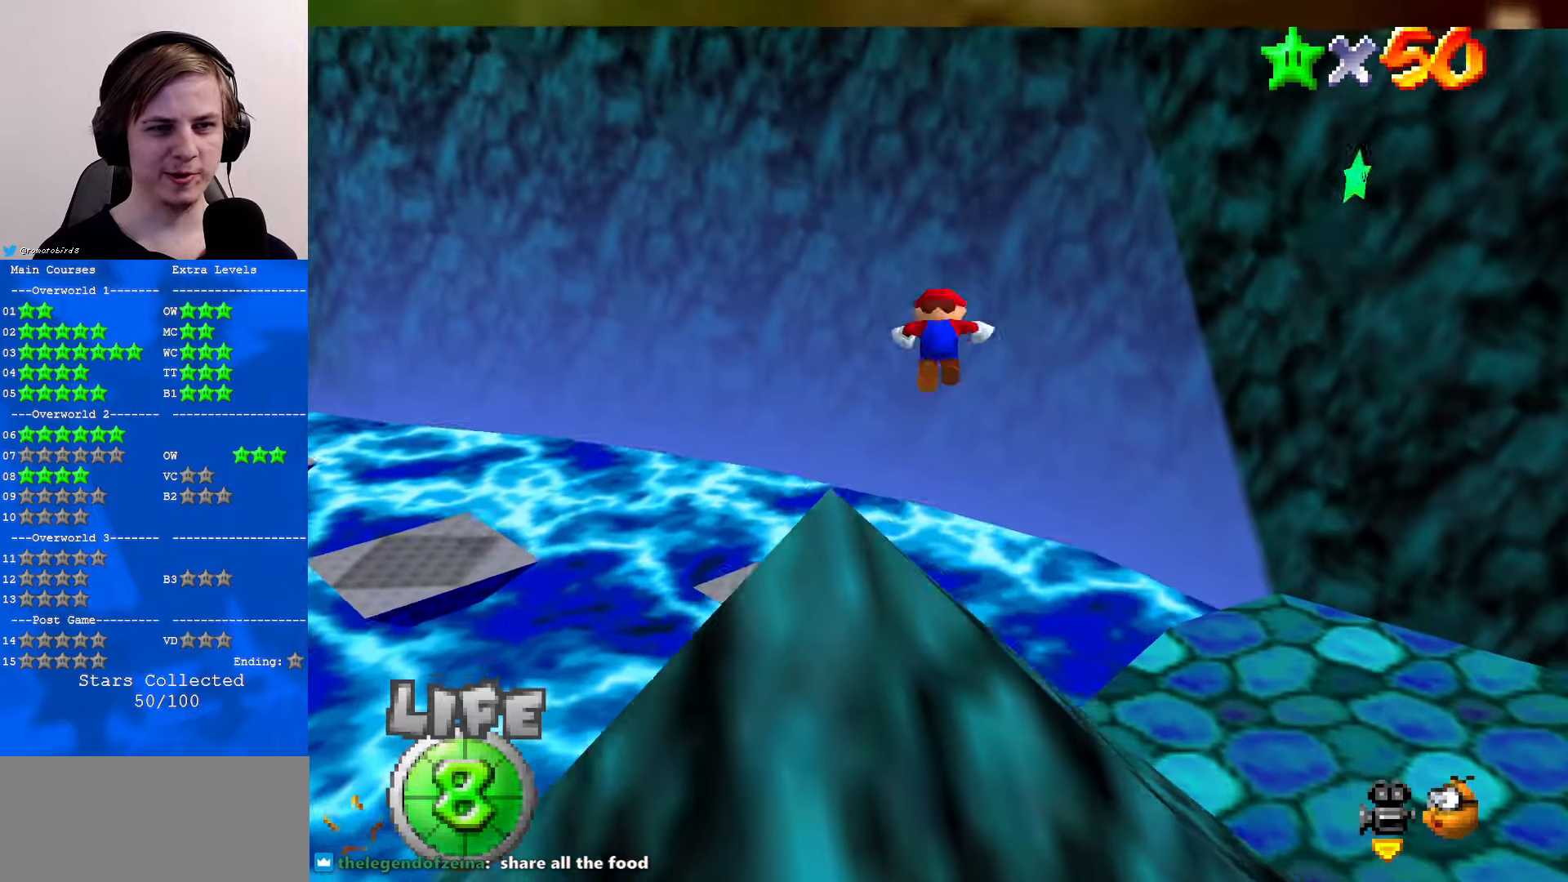
{"buttons": ["C_LEFT"], "left_stick": "up", "events": [[34, "left_stick", "down-left"], [134, "Z", "up"], [134, "left_stick", "left"], [400, "C_DOWN", "down"], [400, "C_LEFT", "down"], [400, "left_stick", "up"], [500, "C_DOWN", "up"]]}
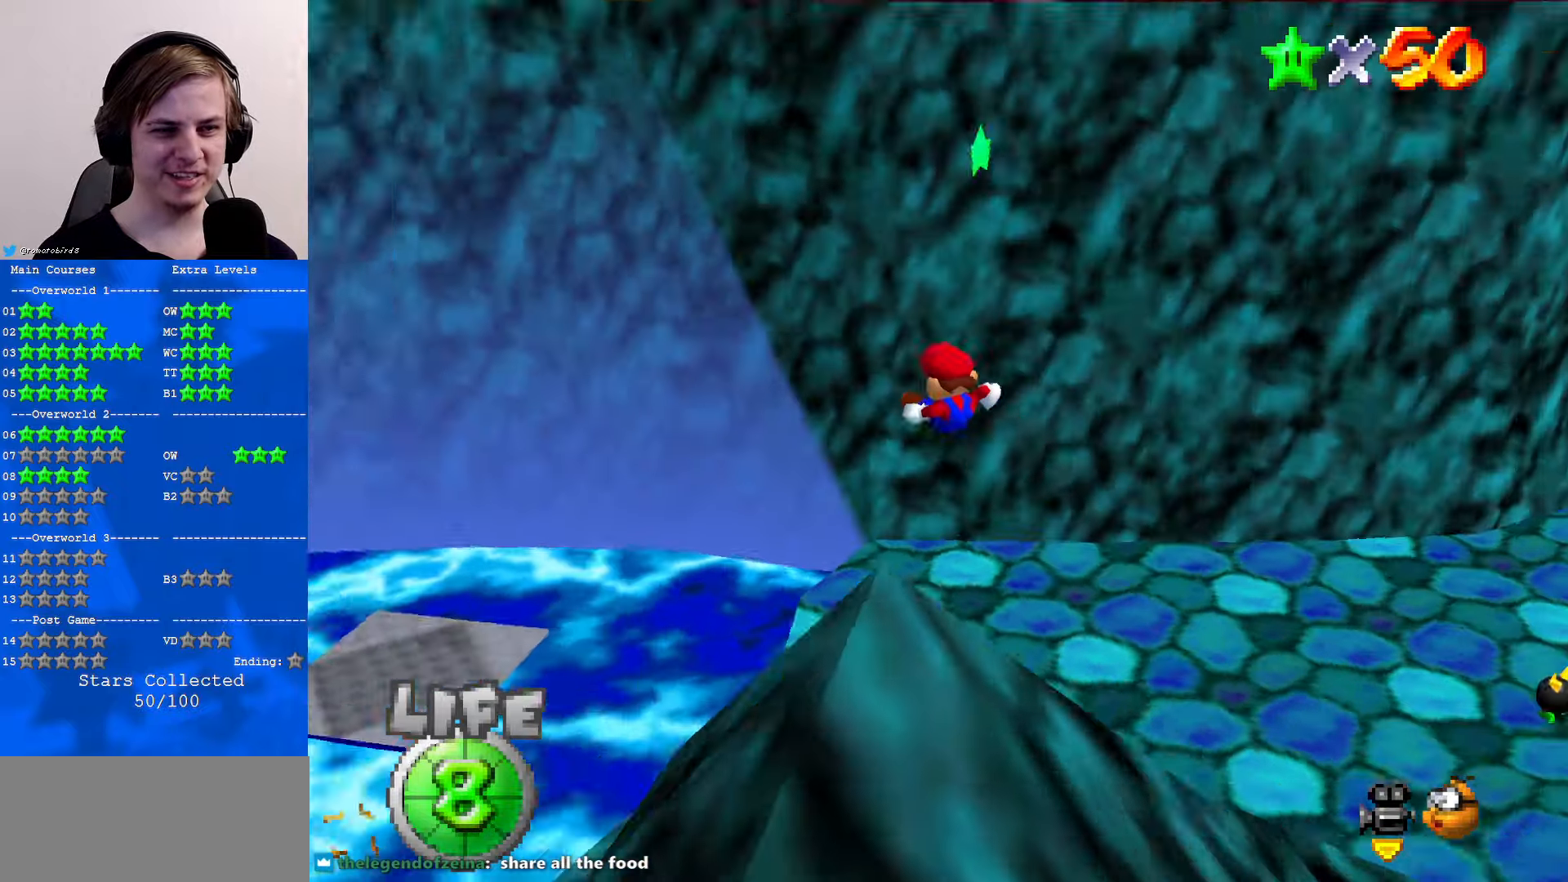
{"buttons": [], "left_stick": "up", "events": [[100, "C_LEFT", "up"]]}
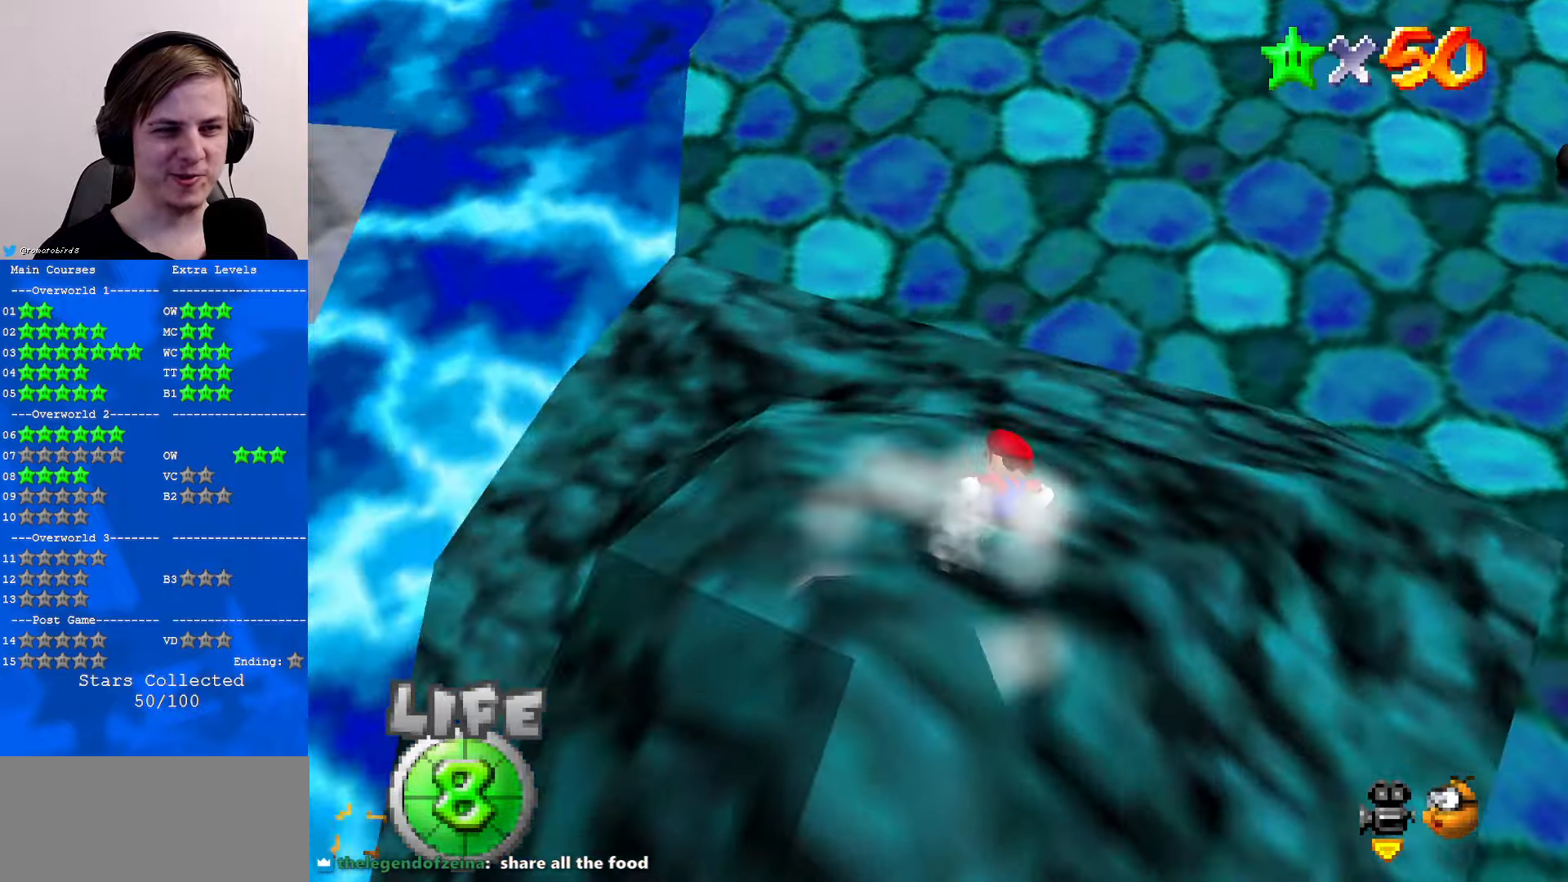
{"buttons": ["A"], "left_stick": "left", "events": [[100, "A", "down"], [167, "left_stick", "up-left"], [300, "left_stick", "left"]]}
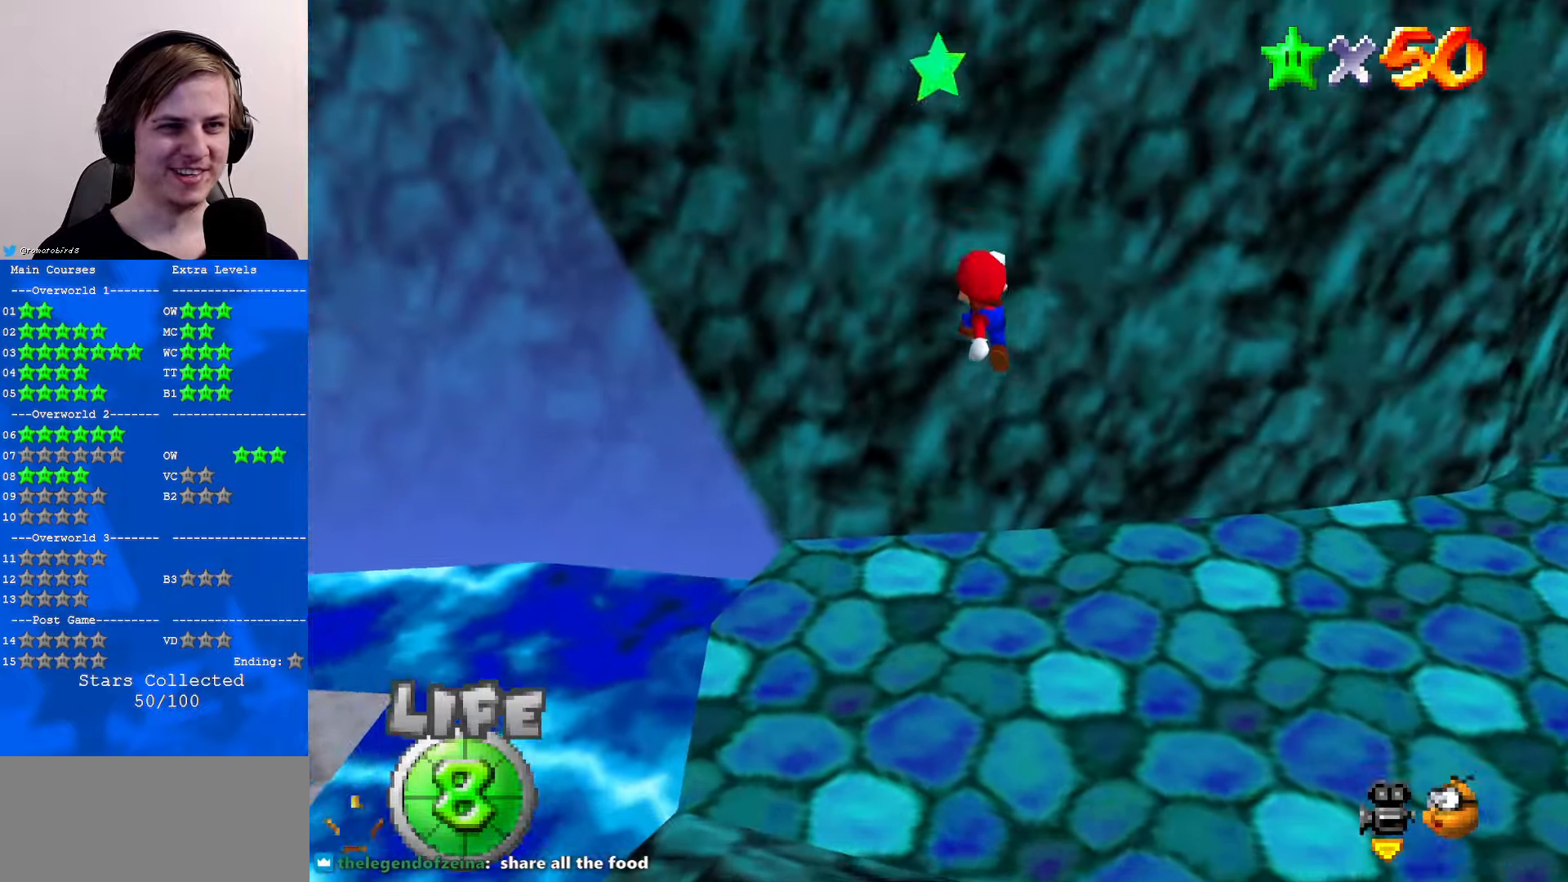
{"buttons": ["C_DOWN", "C_LEFT"], "left_stick": "up", "events": [[134, "left_stick", "up"], [167, "A", "up"], [267, "C_DOWN", "down"], [267, "C_LEFT", "down"], [300, "Z", "down"], [400, "Z", "up"]]}
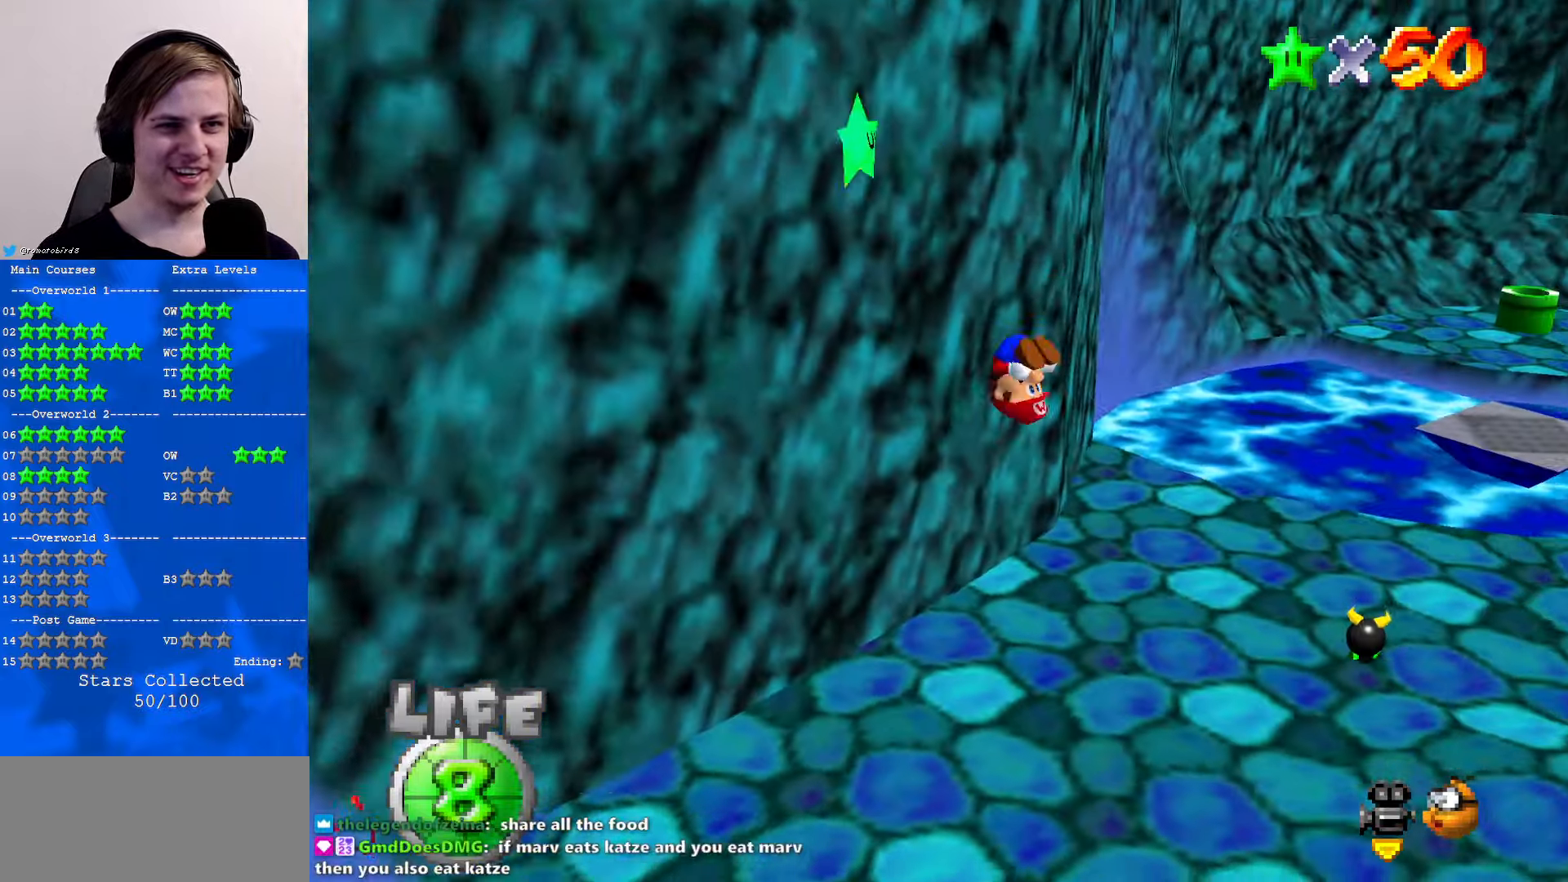
{"buttons": ["C_LEFT"], "left_stick": "center", "events": [[67, "C_DOWN", "up"], [67, "C_LEFT", "up"], [100, "left_stick", "up-left"], [367, "left_stick", "center"], [434, "C_LEFT", "down"]]}
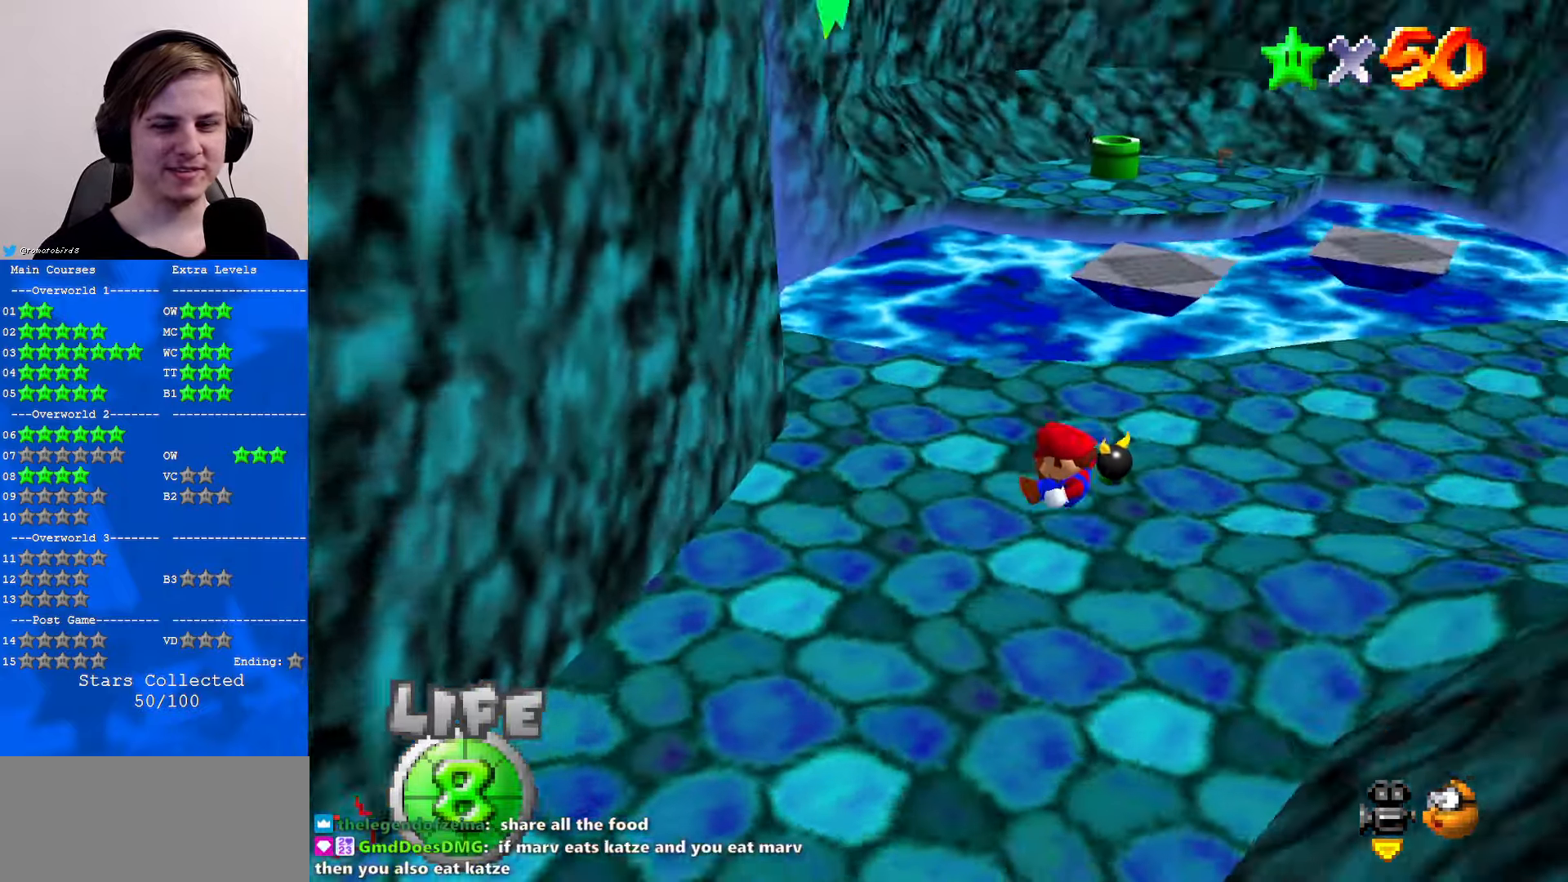
{"buttons": ["C_RIGHT"], "left_stick": "left", "events": [[67, "C_LEFT", "up"], [200, "C_LEFT", "down"], [300, "C_LEFT", "up"], [367, "left_stick", "left"], [434, "C_RIGHT", "down"]]}
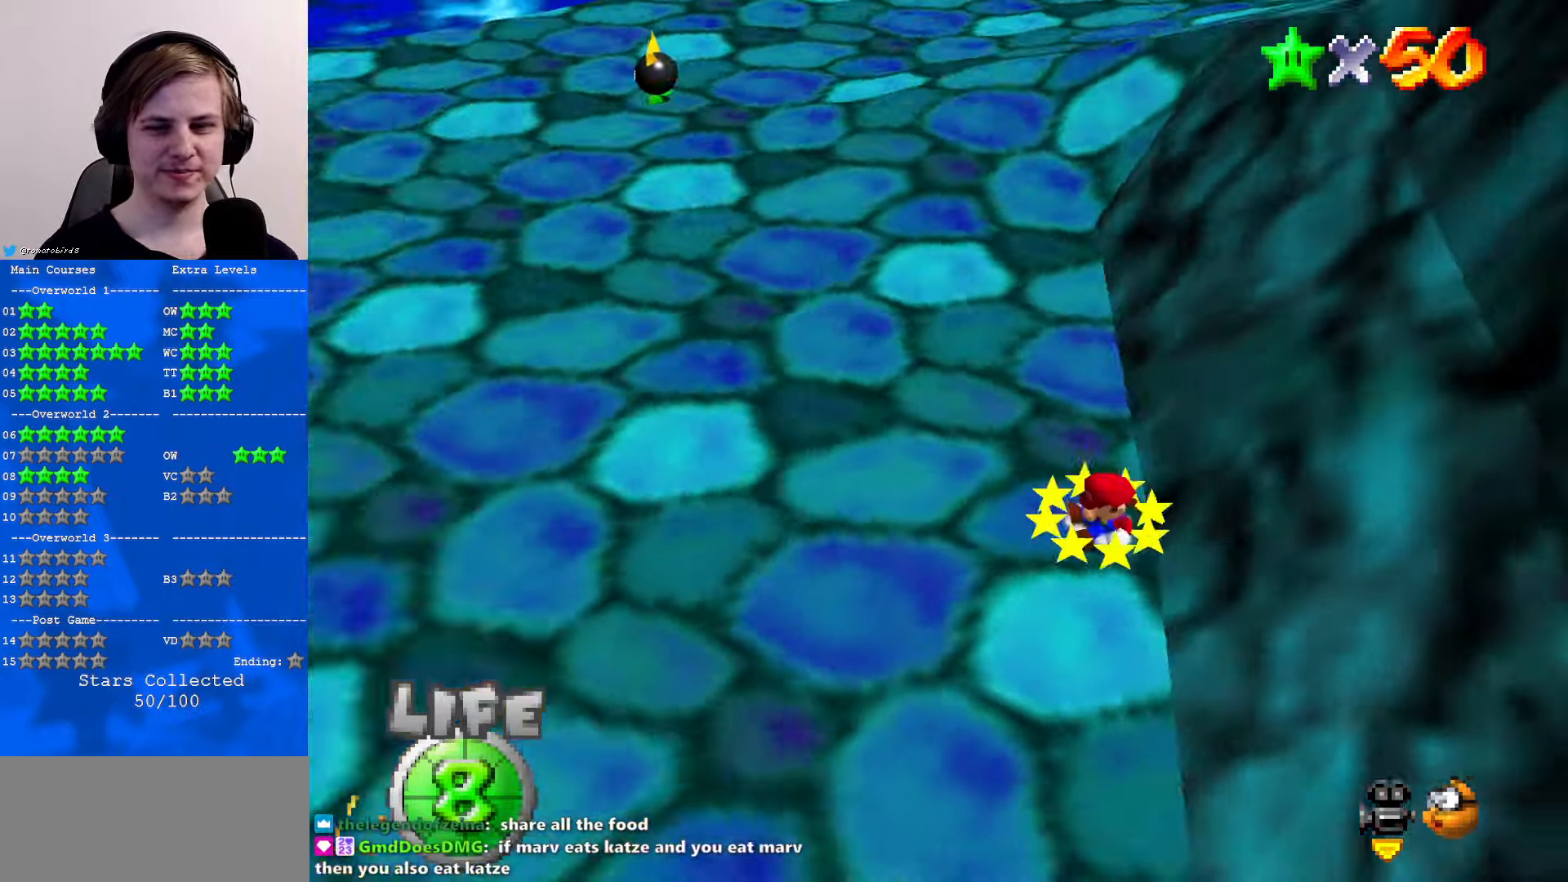
{"buttons": [], "left_stick": "up-left", "events": [[34, "C_RIGHT", "up"], [100, "C_RIGHT", "down"], [200, "left_stick", "up-left"], [234, "C_RIGHT", "up"], [400, "C_RIGHT", "down"], [467, "C_RIGHT", "up"]]}
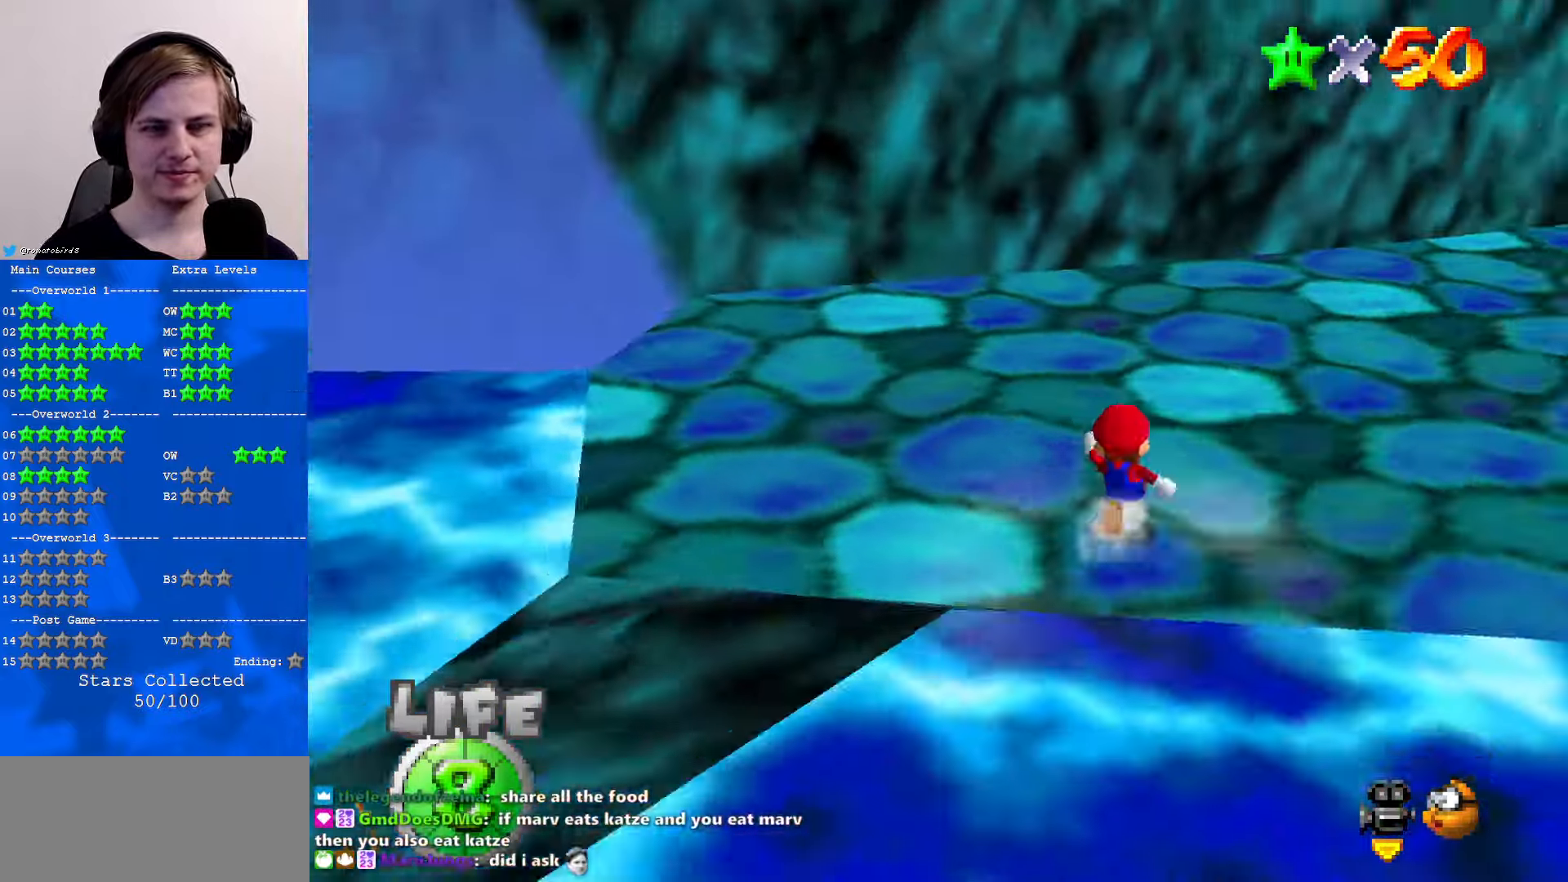
{"buttons": [], "left_stick": "up", "events": [[234, "A", "down"], [234, "B", "down"], [300, "B", "up"], [334, "A", "up"], [367, "left_stick", "center"], [467, "left_stick", "up"]]}
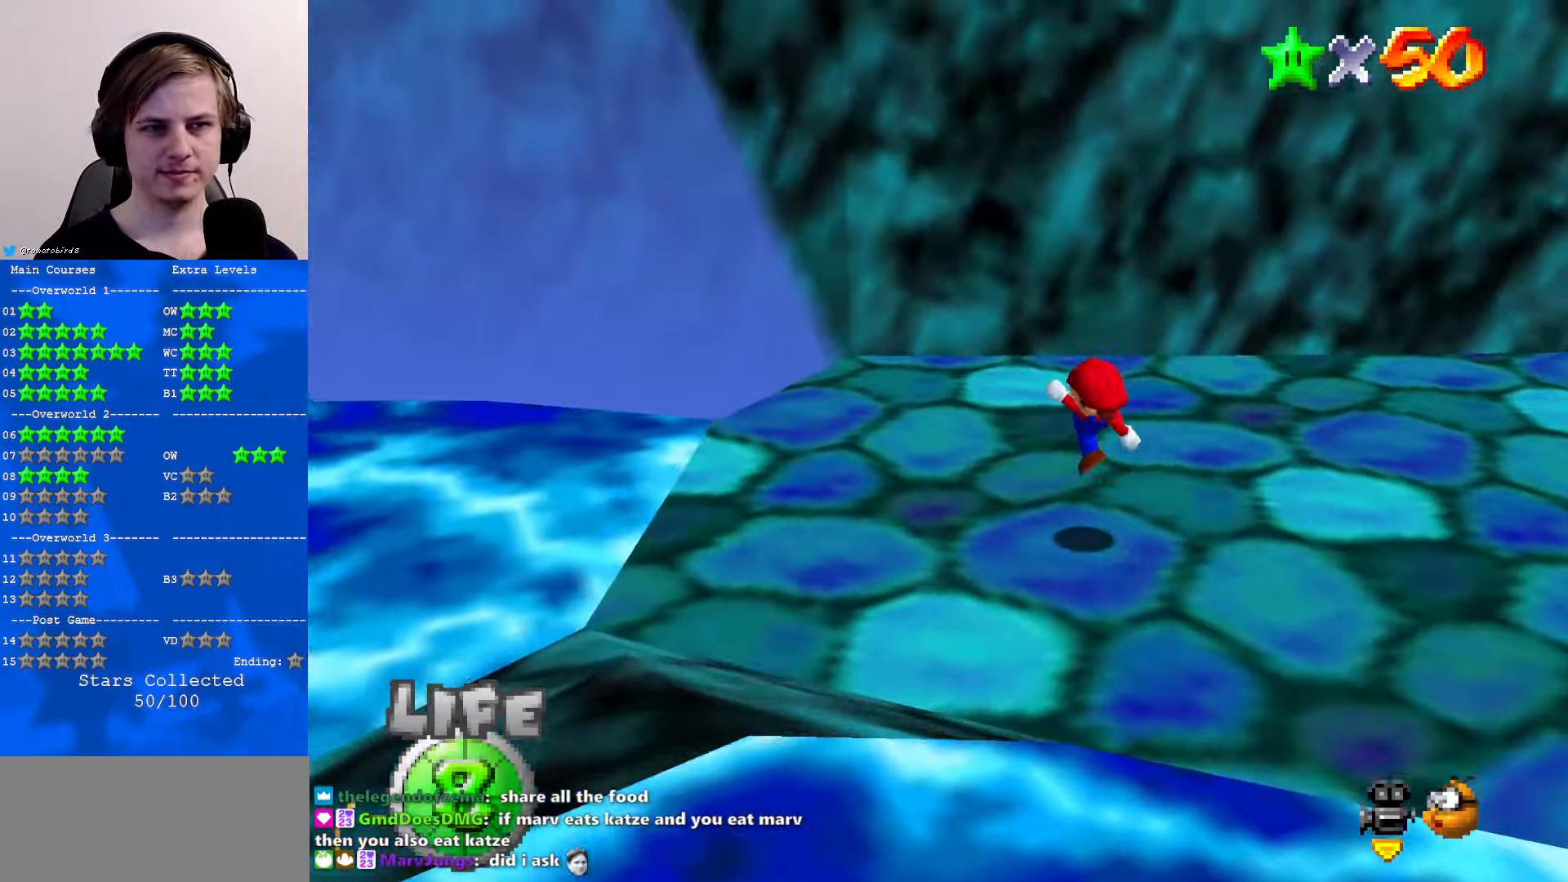
{"buttons": [], "left_stick": "up", "events": [[133, "A", "down"], [166, "A", "up"]]}
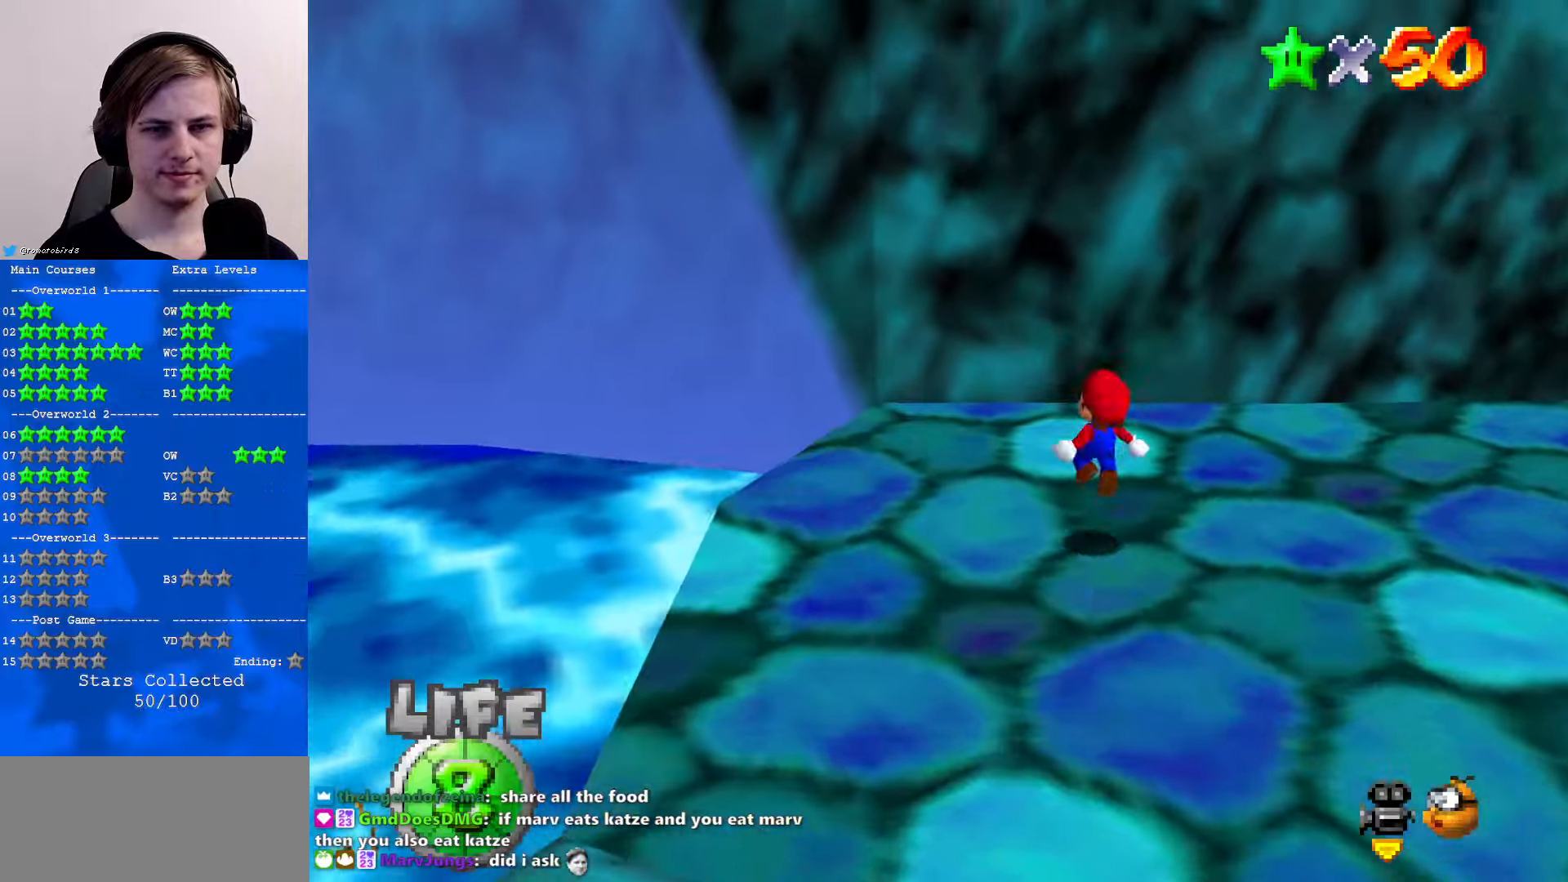
{"buttons": ["C_DOWN", "C_LEFT"], "left_stick": "up", "events": [[166, "A", "down"], [400, "A", "up"], [466, "C_DOWN", "down"], [466, "C_LEFT", "down"]]}
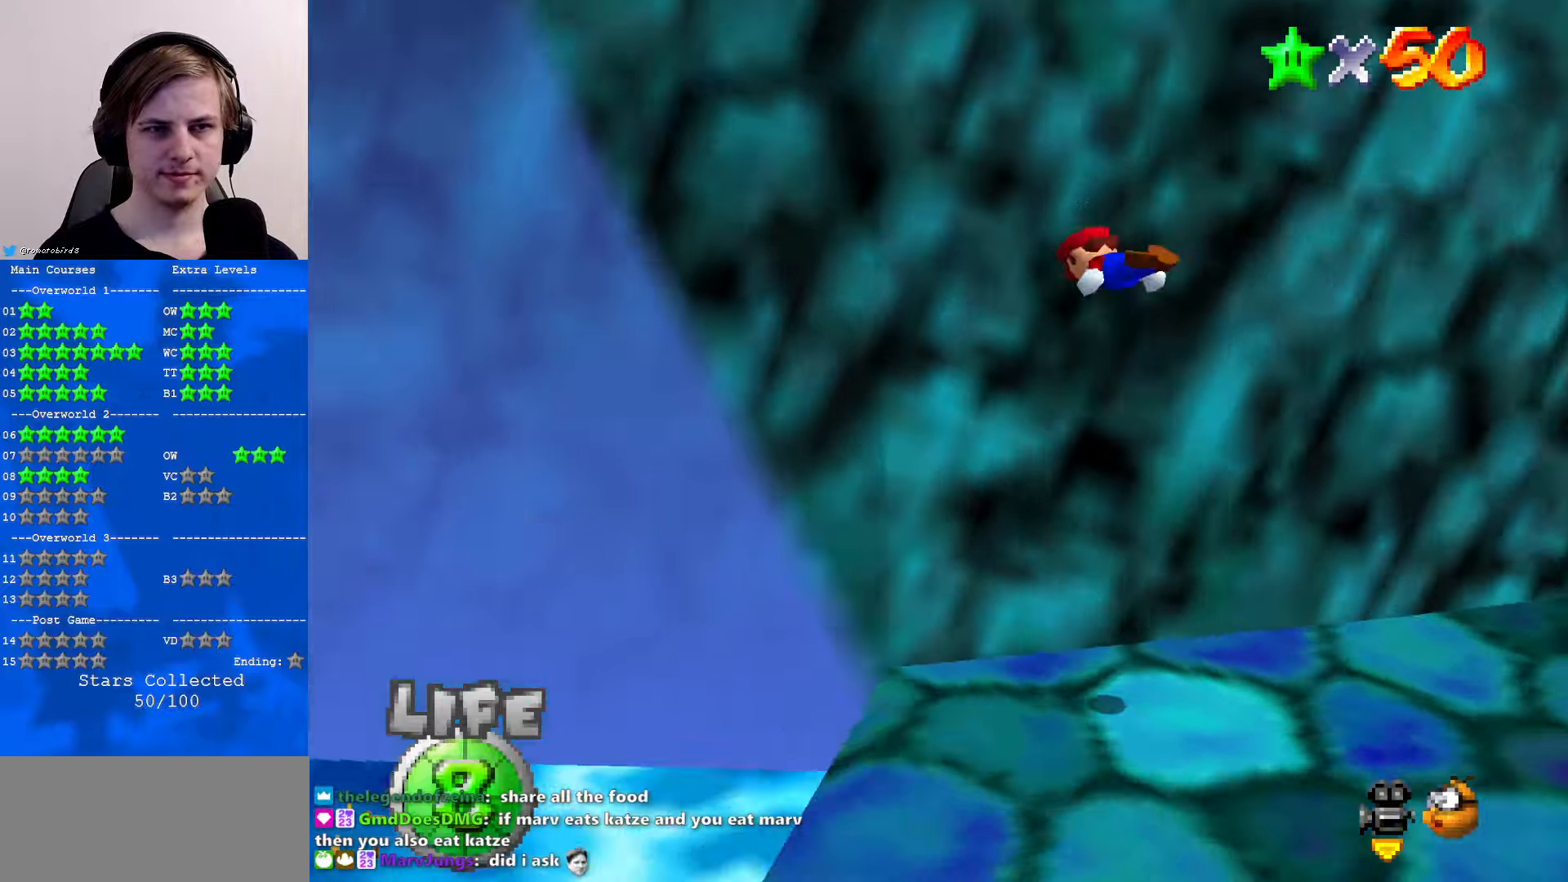
{"buttons": ["A"], "left_stick": "right", "events": [[66, "C_DOWN", "up"], [66, "C_LEFT", "up"], [166, "C_LEFT", "down"], [200, "A", "down"], [200, "C_LEFT", "up"], [200, "left_stick", "right"]]}
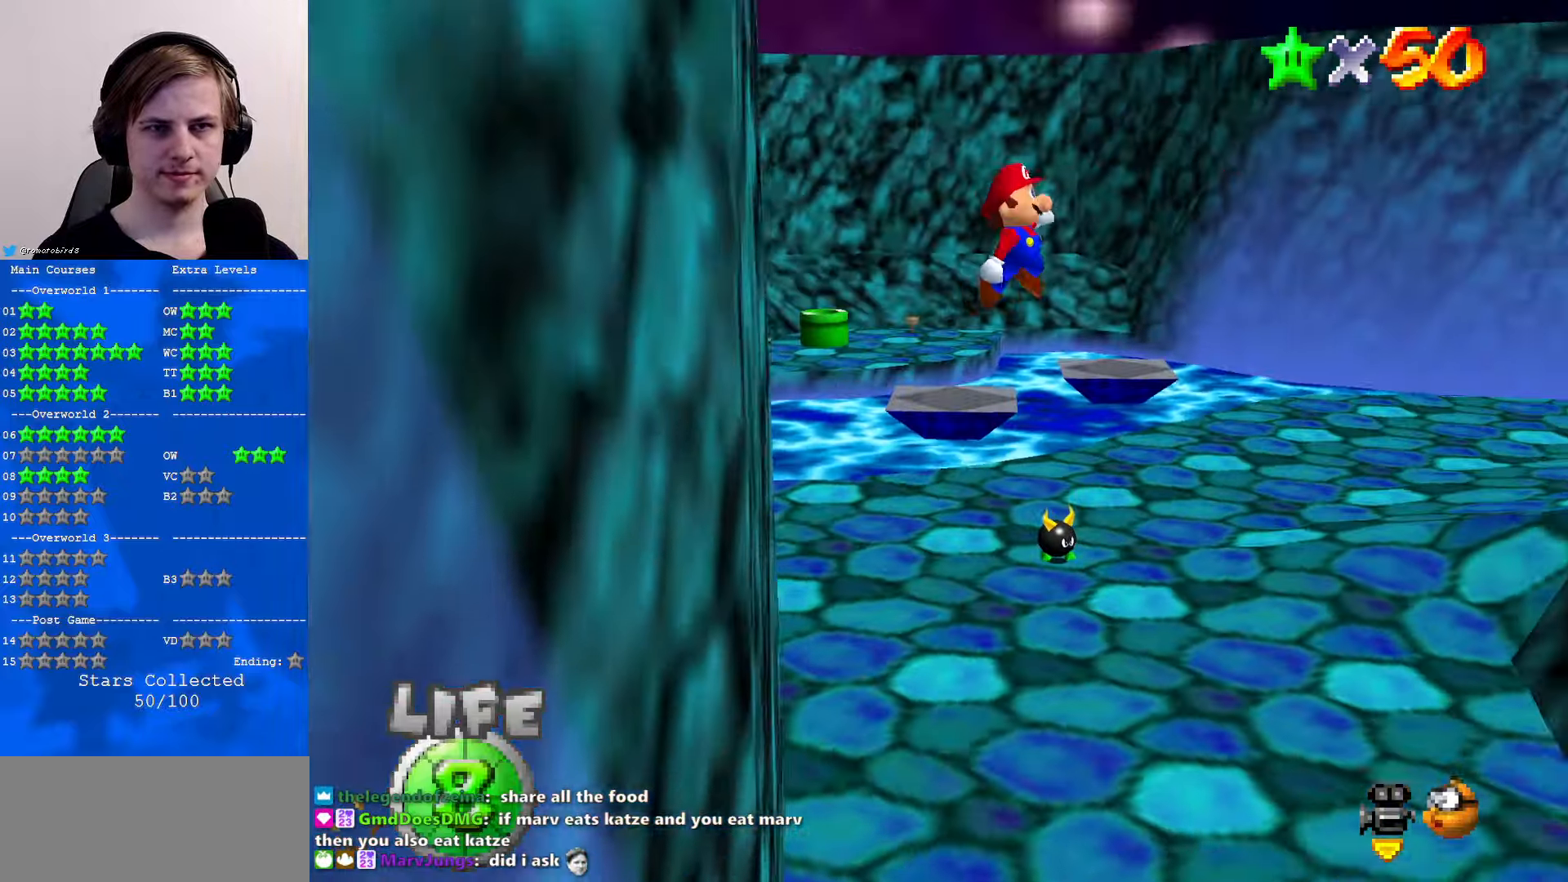
{"buttons": [], "left_stick": "up", "events": [[33, "left_stick", "up-right"], [200, "A", "up"], [266, "left_stick", "up"], [300, "Z", "down"], [400, "Z", "up"]]}
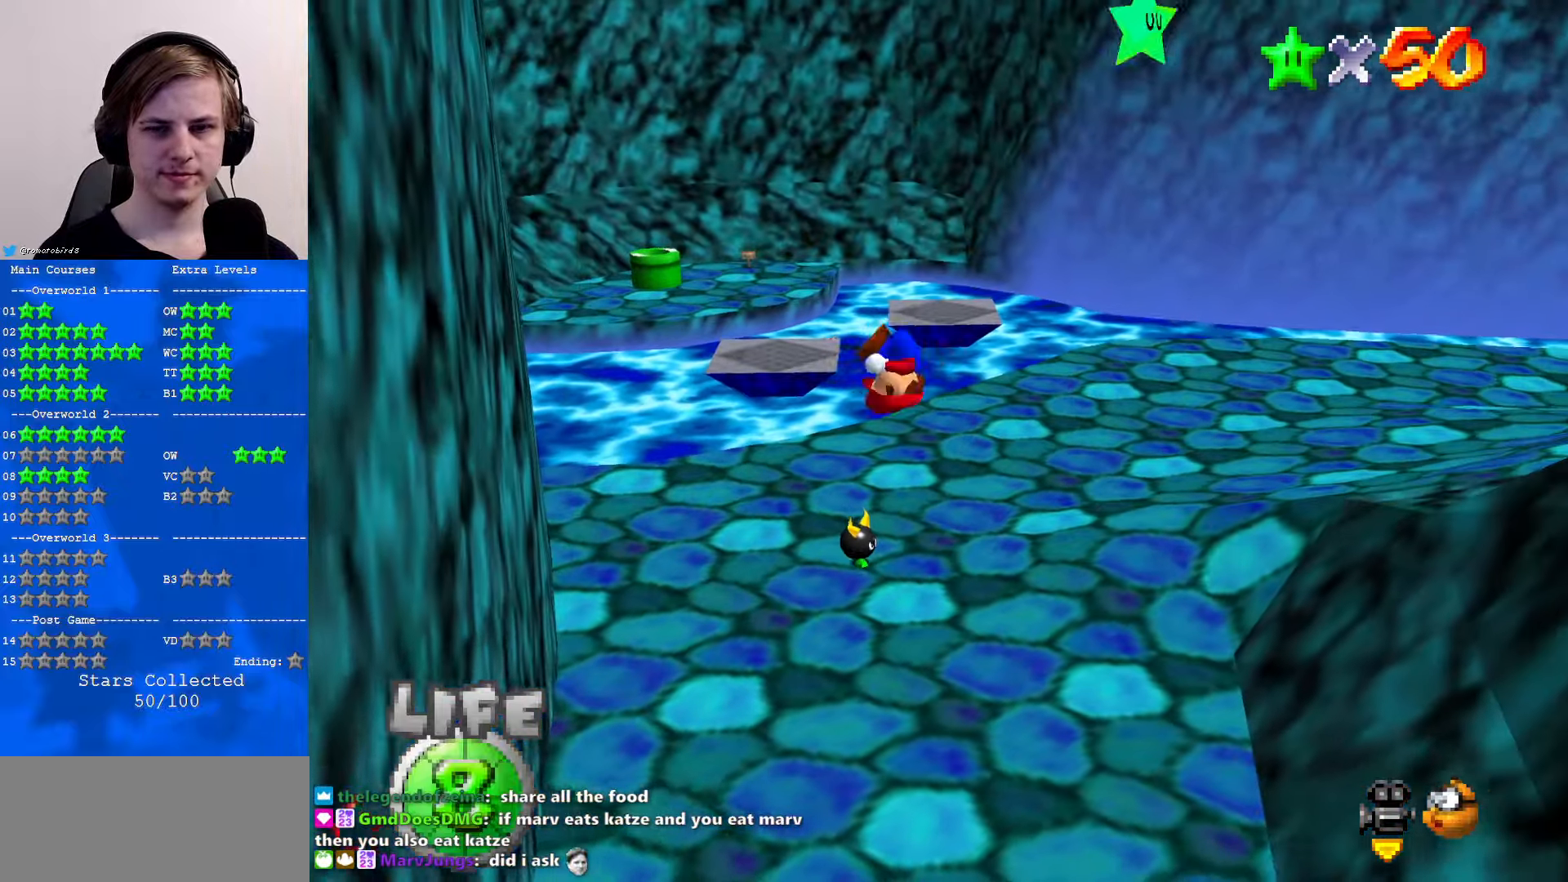
{"buttons": ["C_LEFT"], "left_stick": "center", "events": [[66, "C_RIGHT", "down"], [66, "left_stick", "center"], [166, "C_RIGHT", "up"], [300, "C_LEFT", "down"], [400, "C_LEFT", "up"], [500, "C_LEFT", "down"]]}
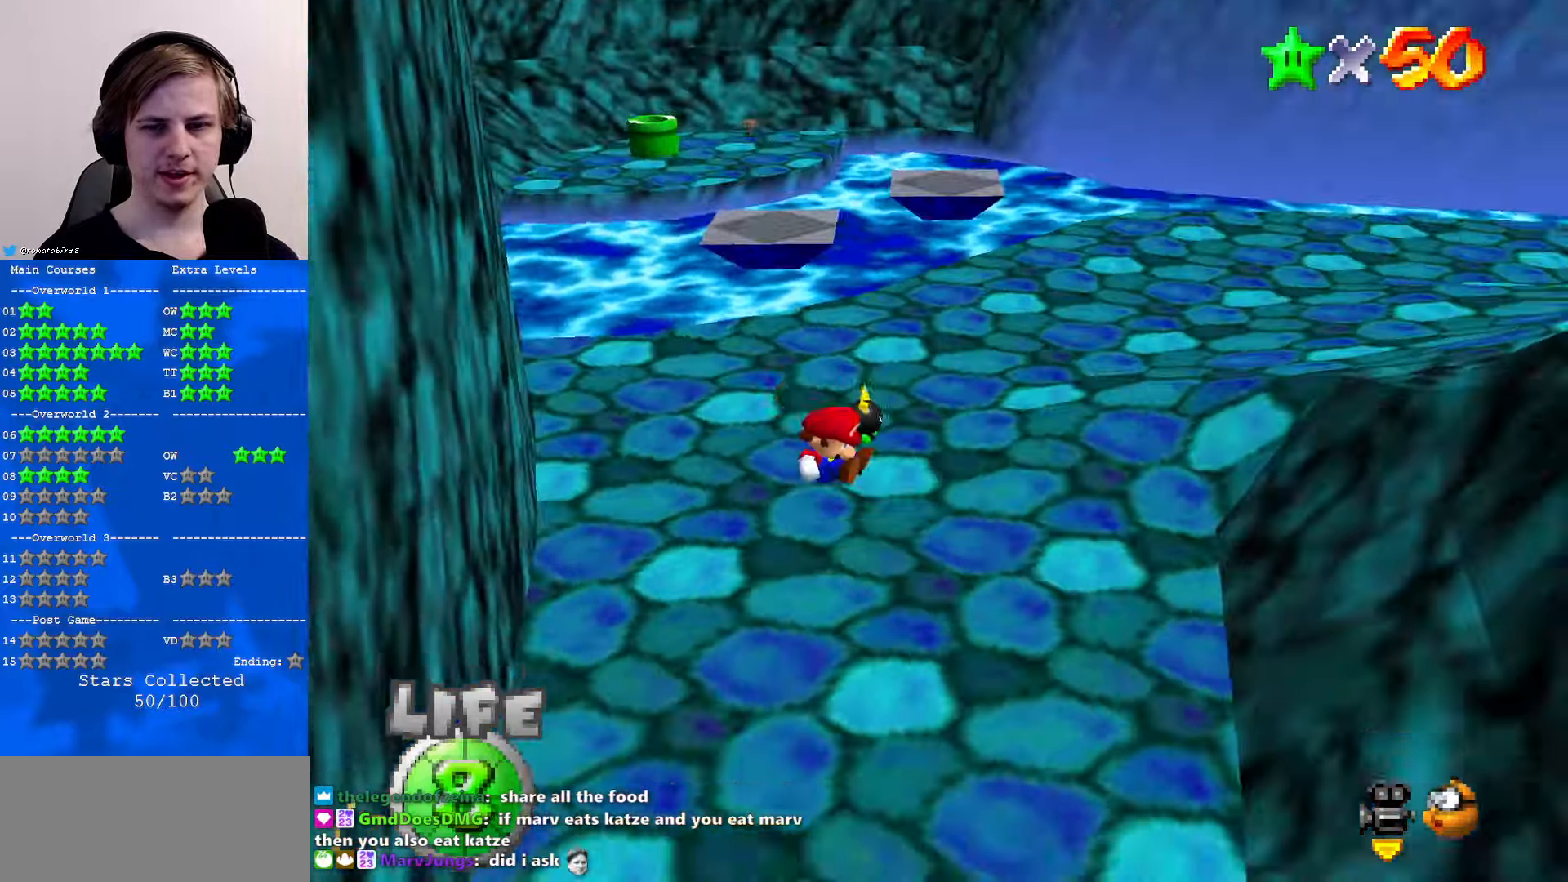
{"buttons": [], "left_stick": "up", "events": [[66, "C_DOWN", "down"], [100, "C_DOWN", "up"], [100, "C_LEFT", "up"], [166, "C_LEFT", "down"], [300, "C_LEFT", "up"], [433, "left_stick", "up"]]}
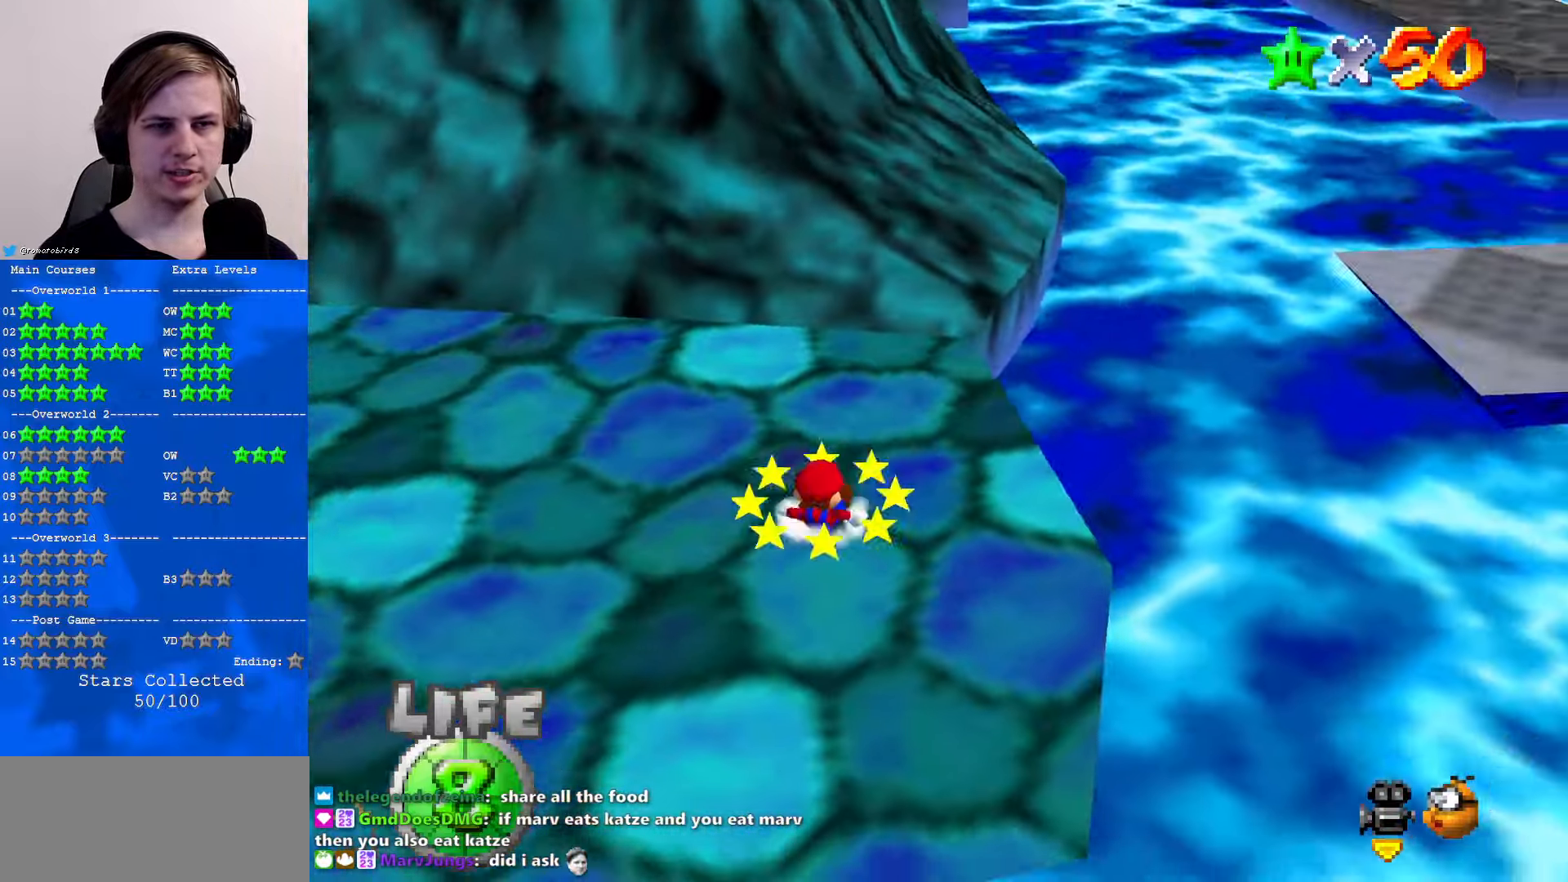
{"buttons": [], "left_stick": "left", "events": [[166, "left_stick", "up-left"], [333, "left_stick", "left"]]}
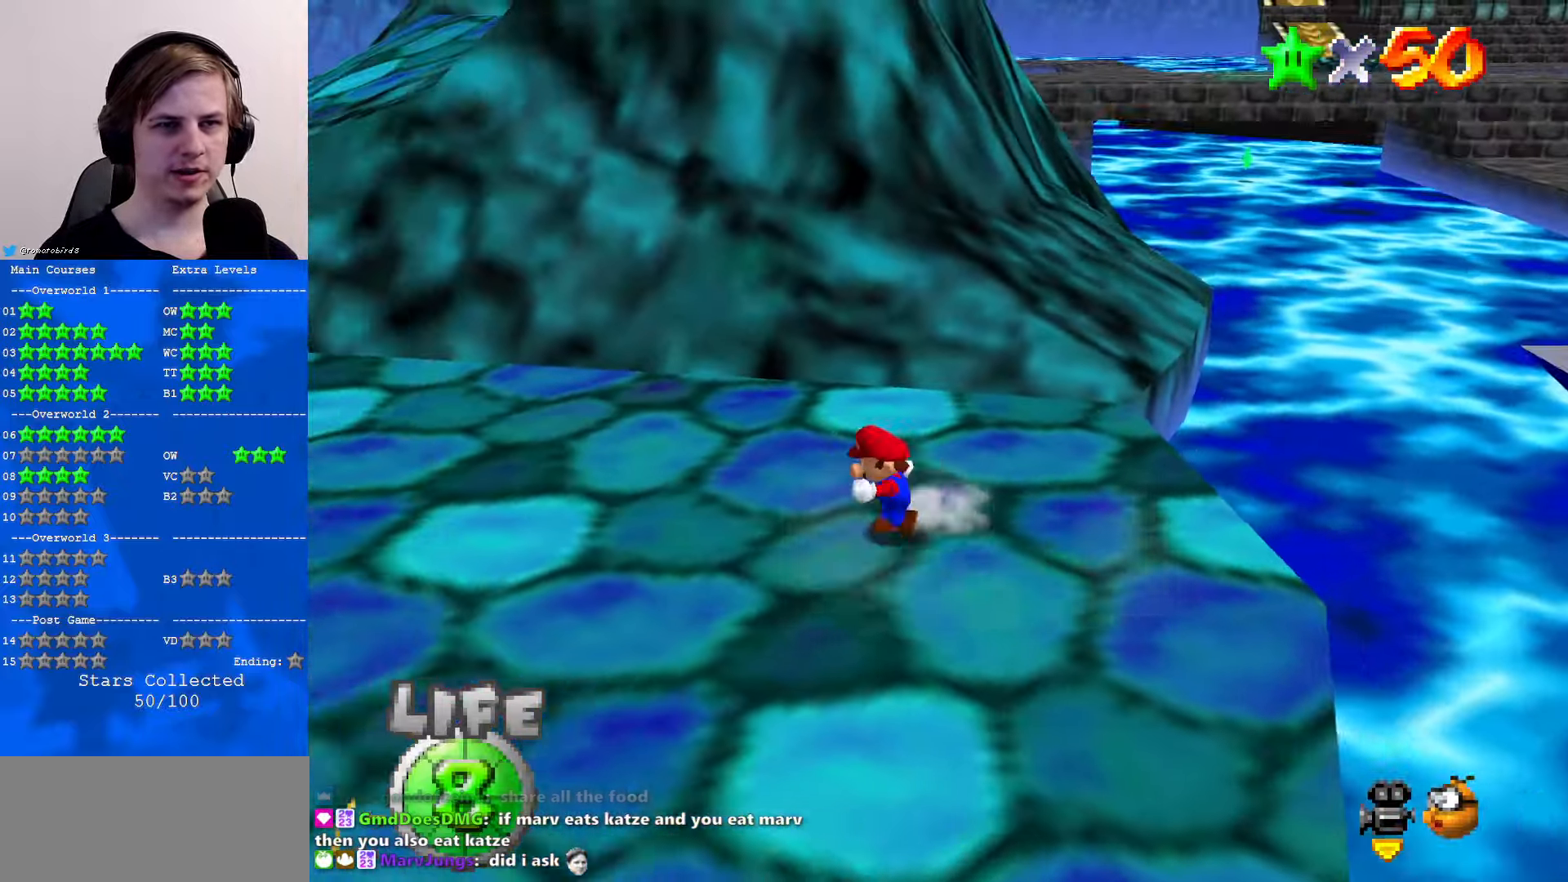
{"buttons": [], "left_stick": "up-left", "events": [[500, "left_stick", "up-left"]]}
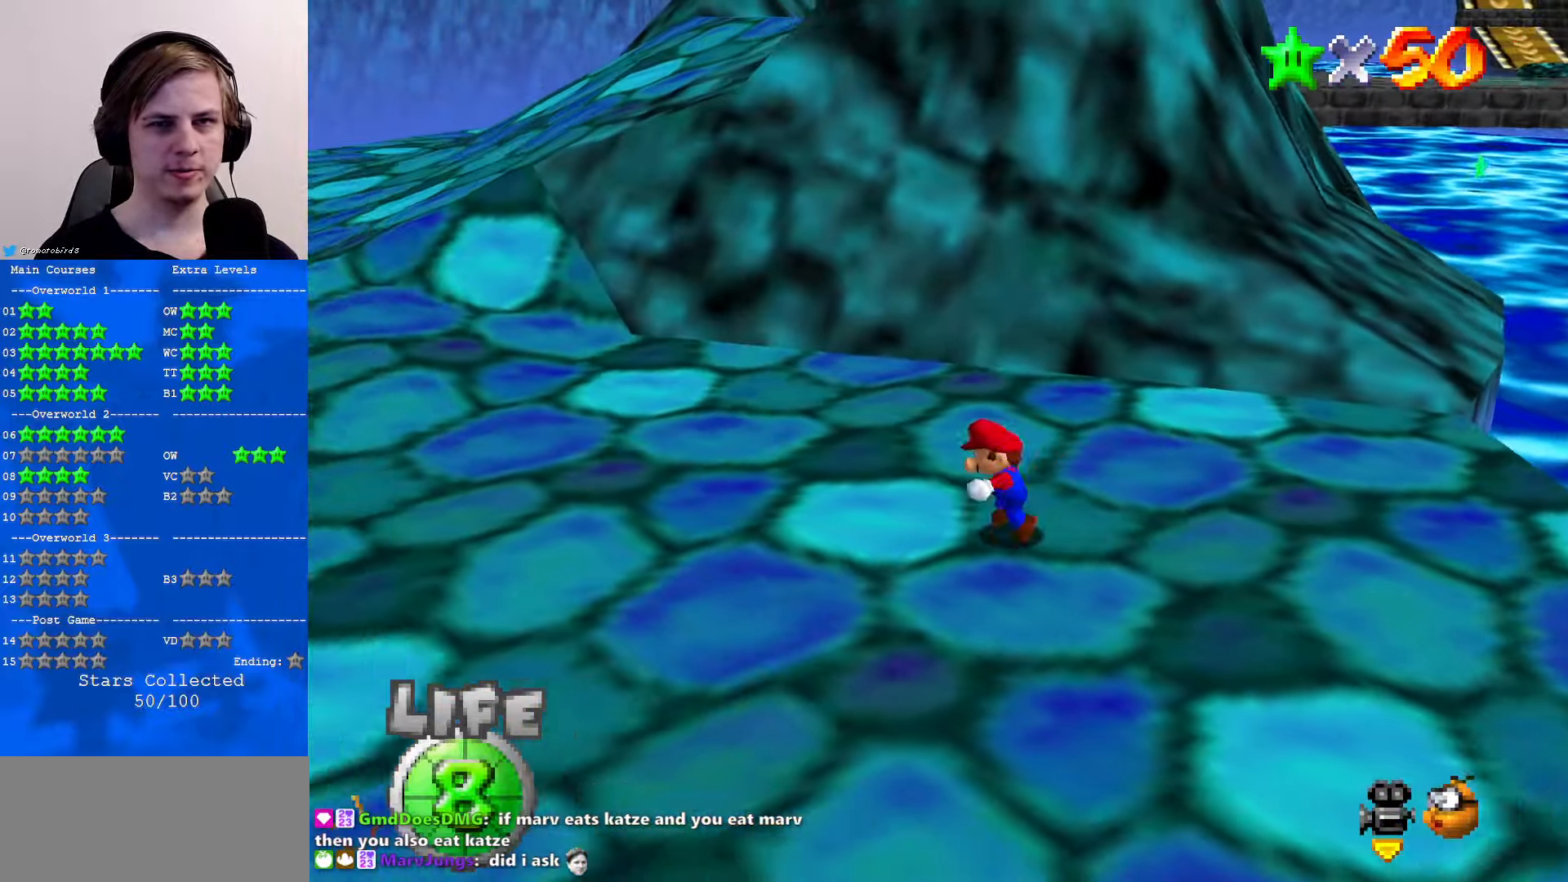
{"buttons": [], "left_stick": "up", "events": [[100, "left_stick", "up"], [266, "A", "down"], [266, "B", "down"], [366, "A", "up"], [366, "B", "up"]]}
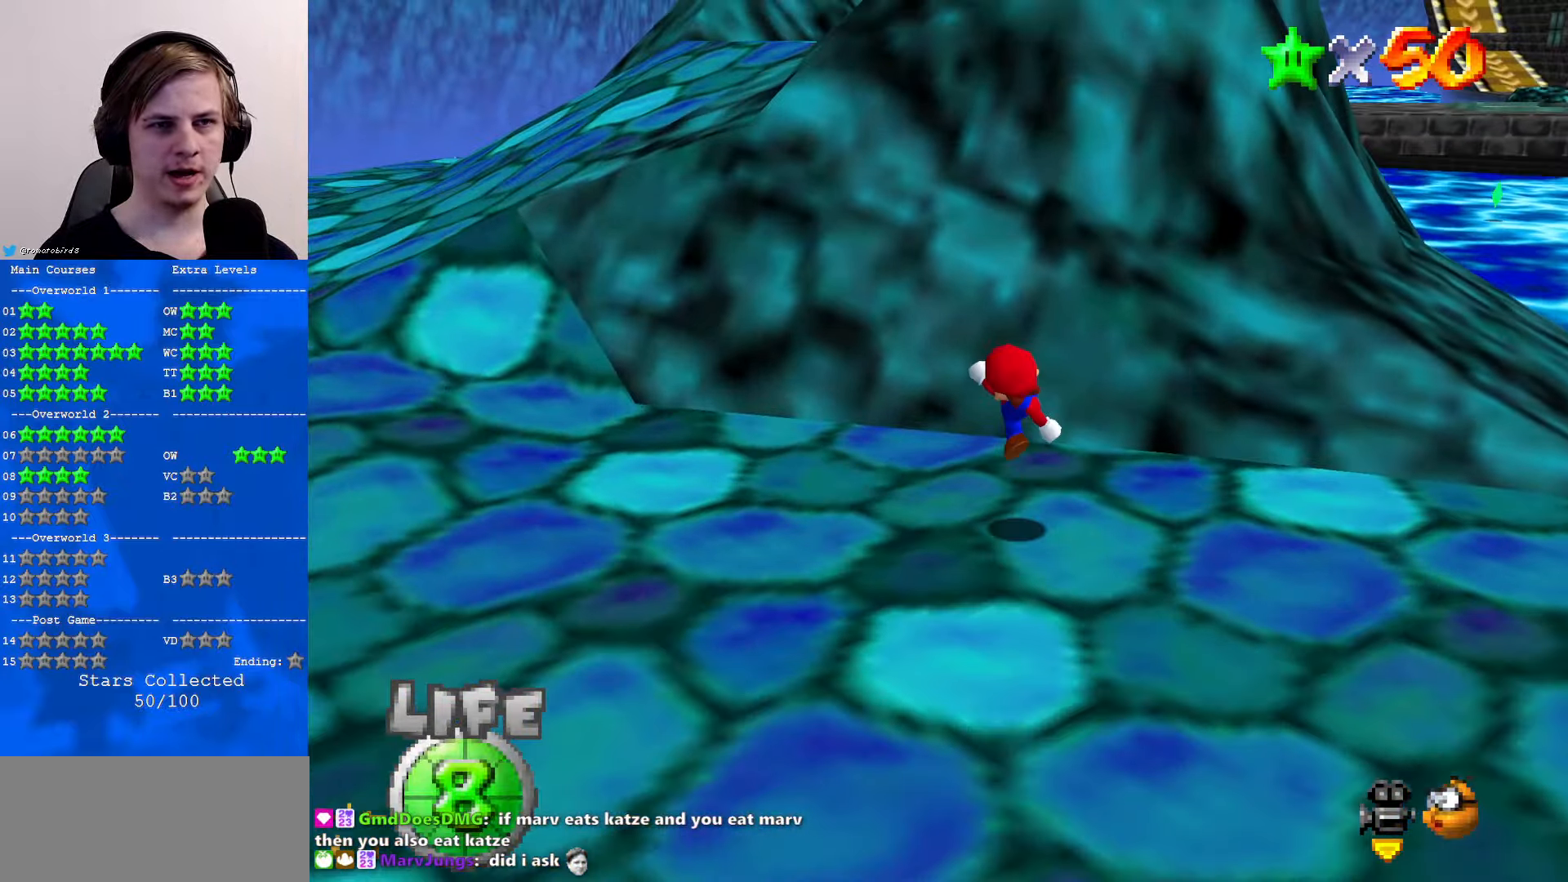
{"buttons": ["A"], "left_stick": "up", "events": [[200, "A", "down"]]}
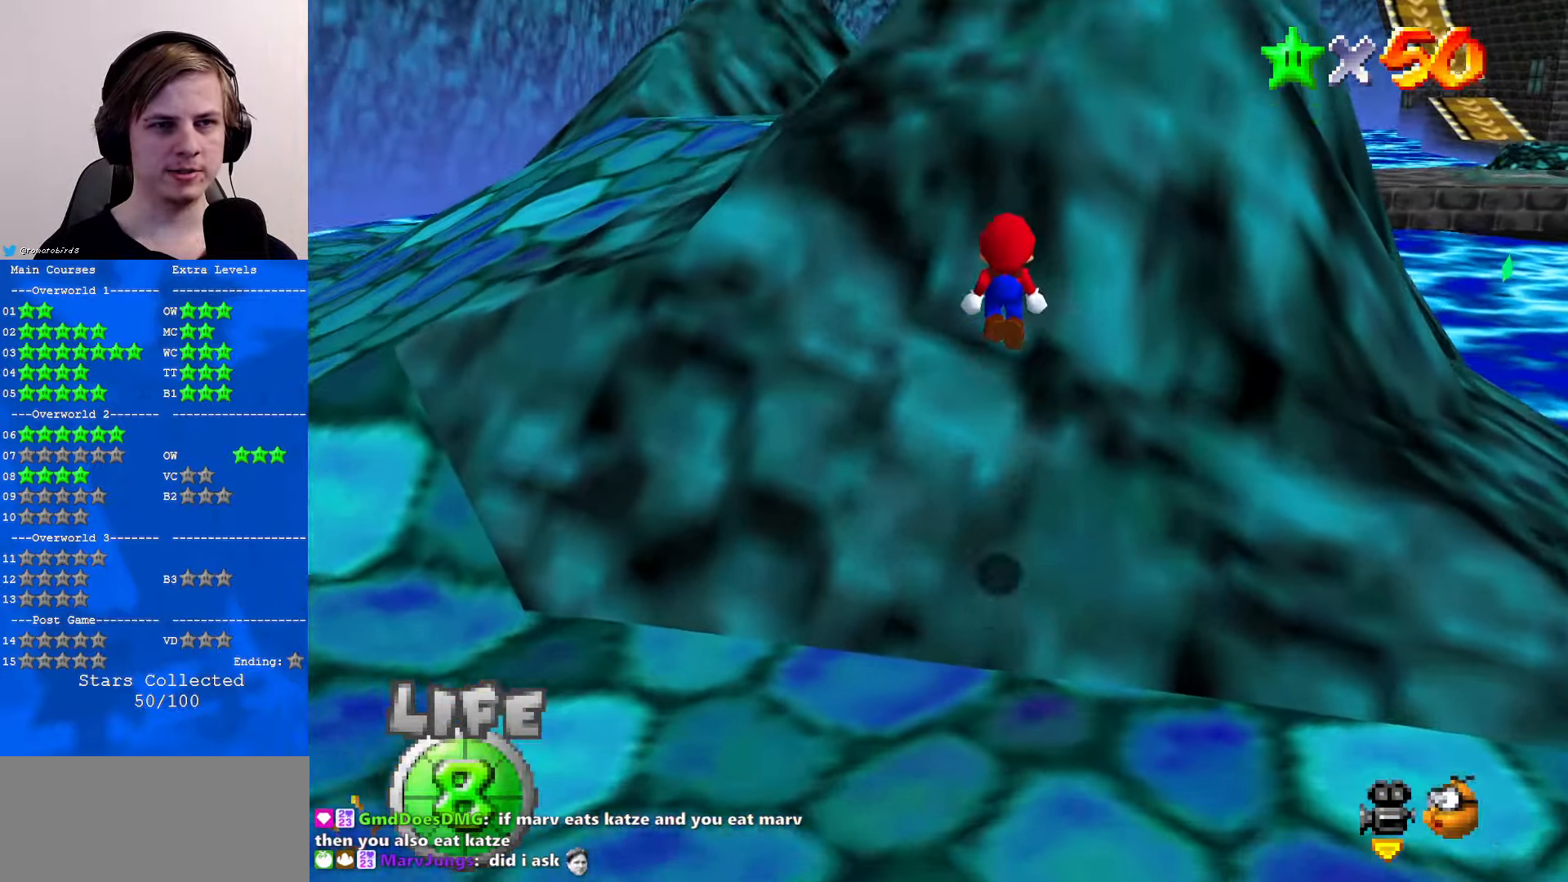
{"buttons": ["A"], "left_stick": "up-left", "events": [[133, "A", "up"], [233, "C_DOWN", "down"], [233, "C_LEFT", "down"], [267, "left_stick", "up-left"], [333, "C_DOWN", "up"], [333, "C_LEFT", "up"], [400, "A", "down"]]}
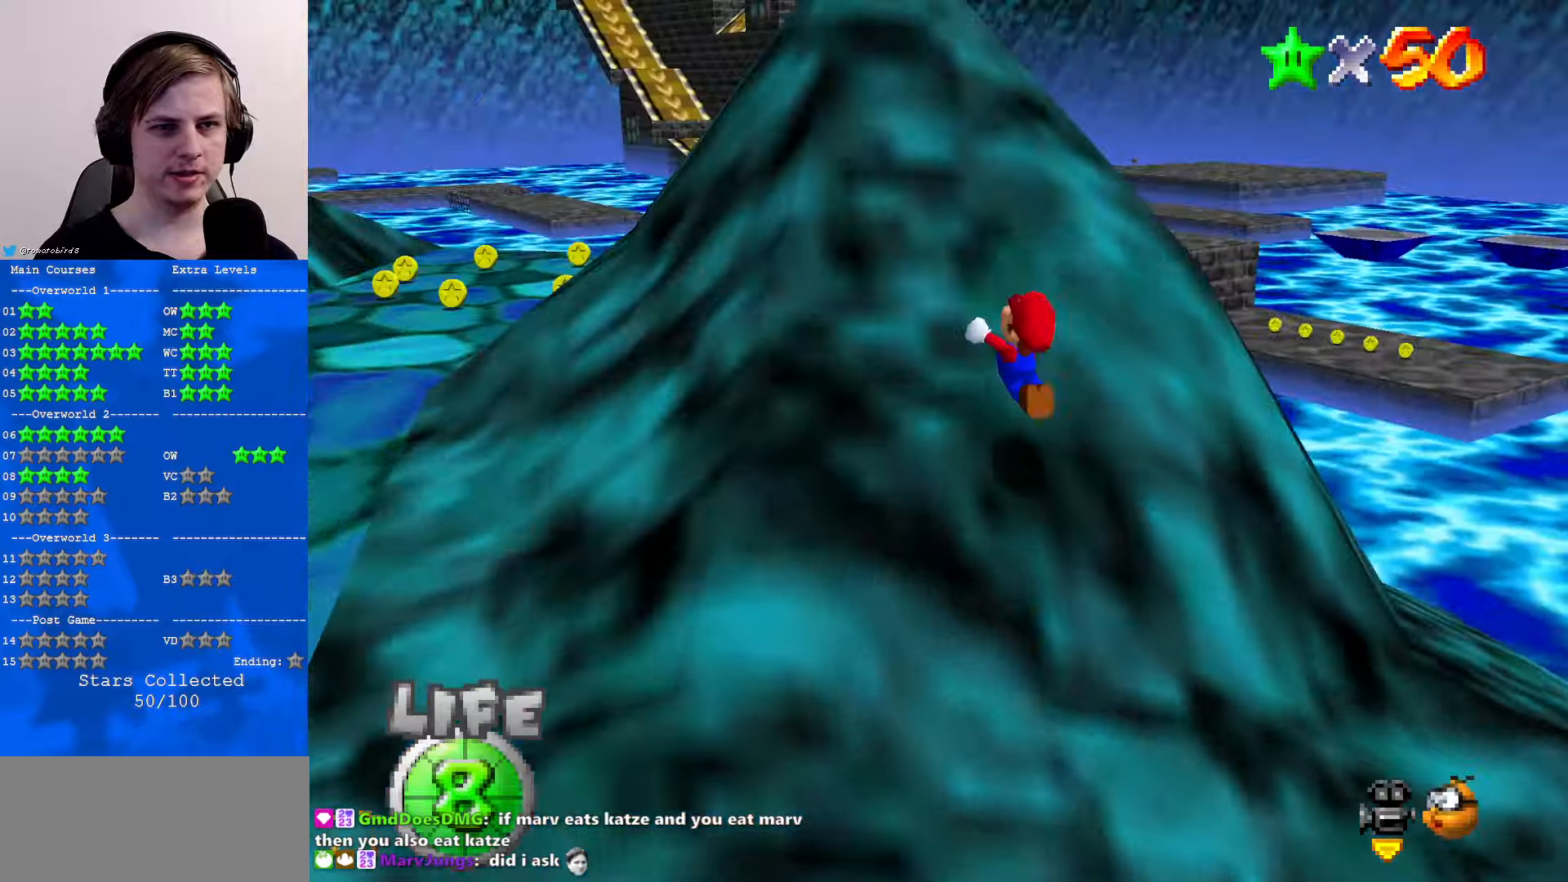
{"buttons": ["B"], "left_stick": "down-left", "events": [[233, "A", "up"], [267, "C_DOWN", "down"], [300, "C_LEFT", "down"], [400, "left_stick", "left"], [433, "C_DOWN", "up"], [433, "C_LEFT", "up"], [500, "B", "down"], [500, "left_stick", "down-left"]]}
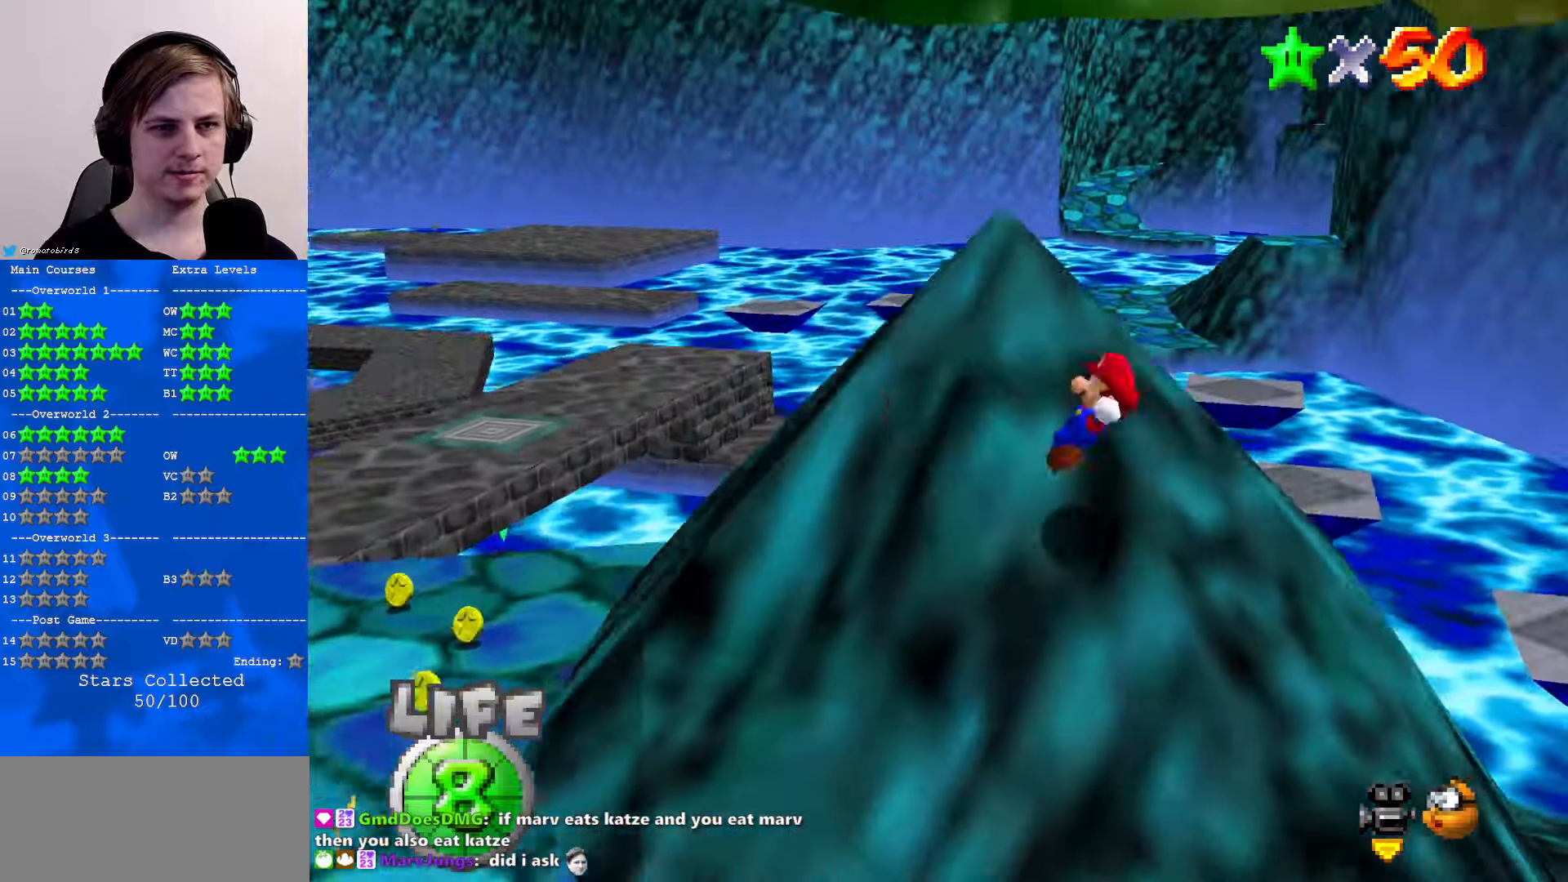
{"buttons": [], "left_stick": "up", "events": [[133, "B", "up"], [167, "B", "down"], [200, "B", "up"], [300, "C_DOWN", "down"], [300, "C_LEFT", "down"], [367, "left_stick", "center"], [433, "C_DOWN", "up"], [433, "C_LEFT", "up"], [500, "left_stick", "up"]]}
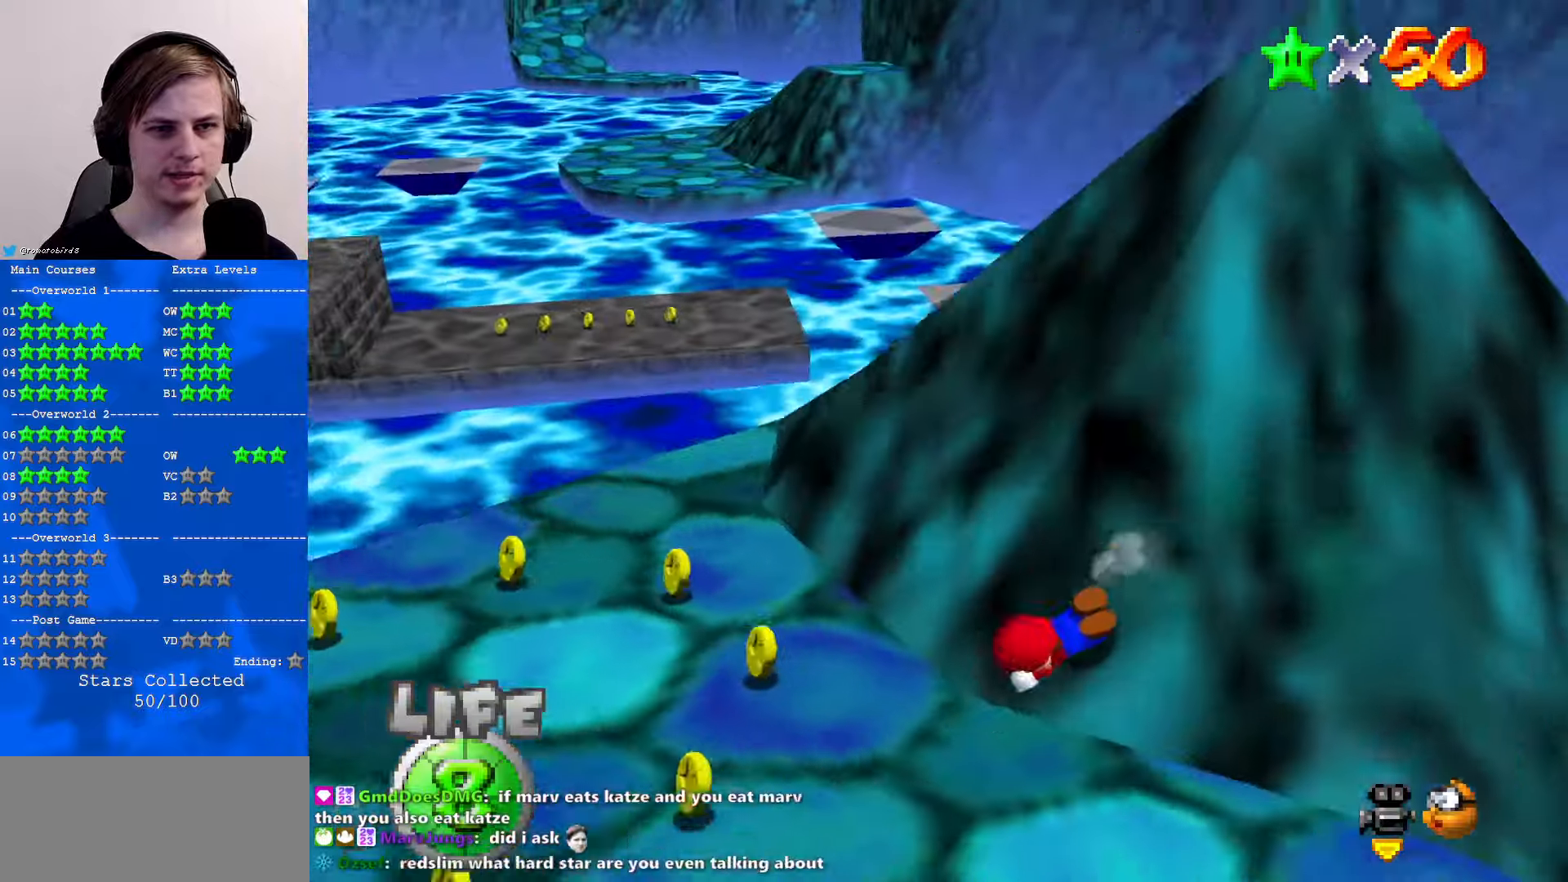
{"buttons": [], "left_stick": "up-right", "events": [[133, "A", "down"], [133, "B", "down"], [167, "B", "up"], [233, "left_stick", "up-right"], [300, "A", "up"]]}
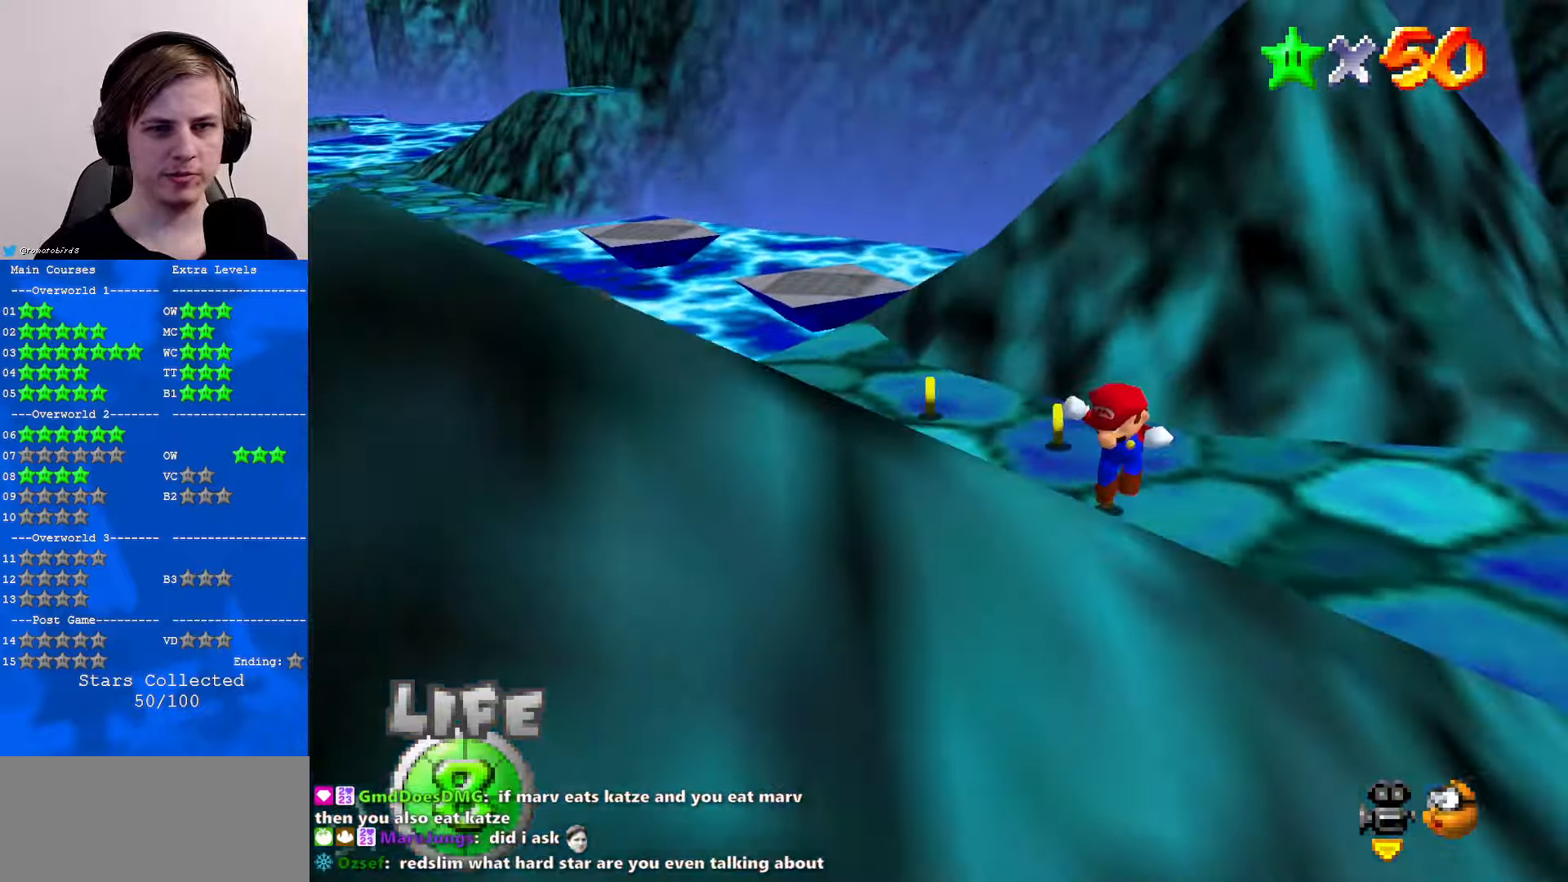
{"buttons": ["C_DOWN"], "left_stick": "center", "events": [[67, "left_stick", "center"], [433, "C_DOWN", "down"], [433, "C_LEFT", "down"], [500, "C_LEFT", "up"]]}
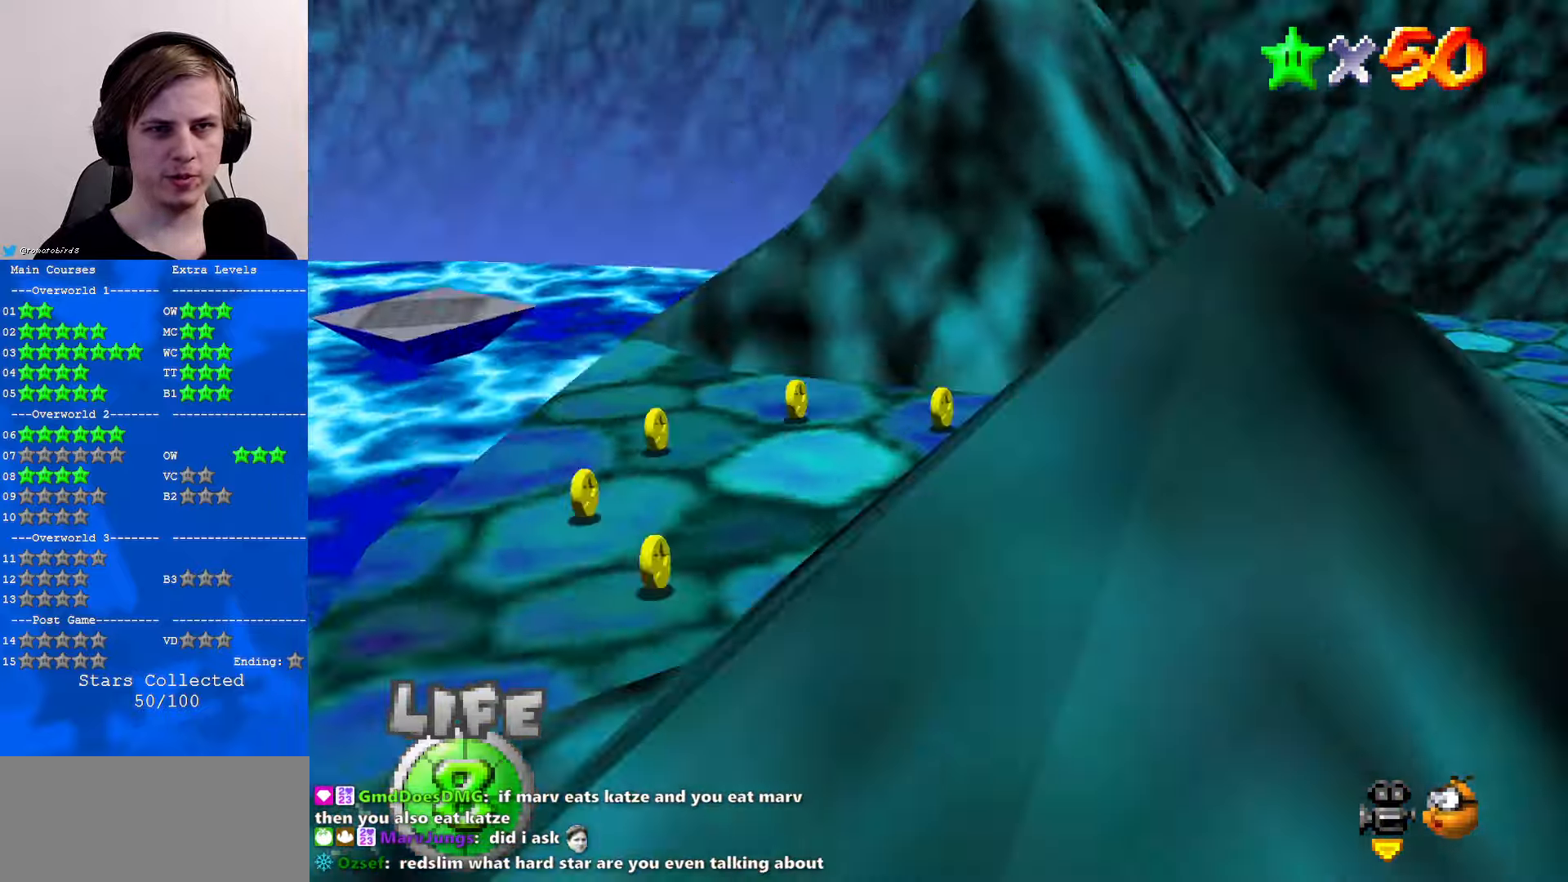
{"buttons": [], "left_stick": "up", "events": [[67, "C_DOWN", "up"], [333, "left_stick", "up"]]}
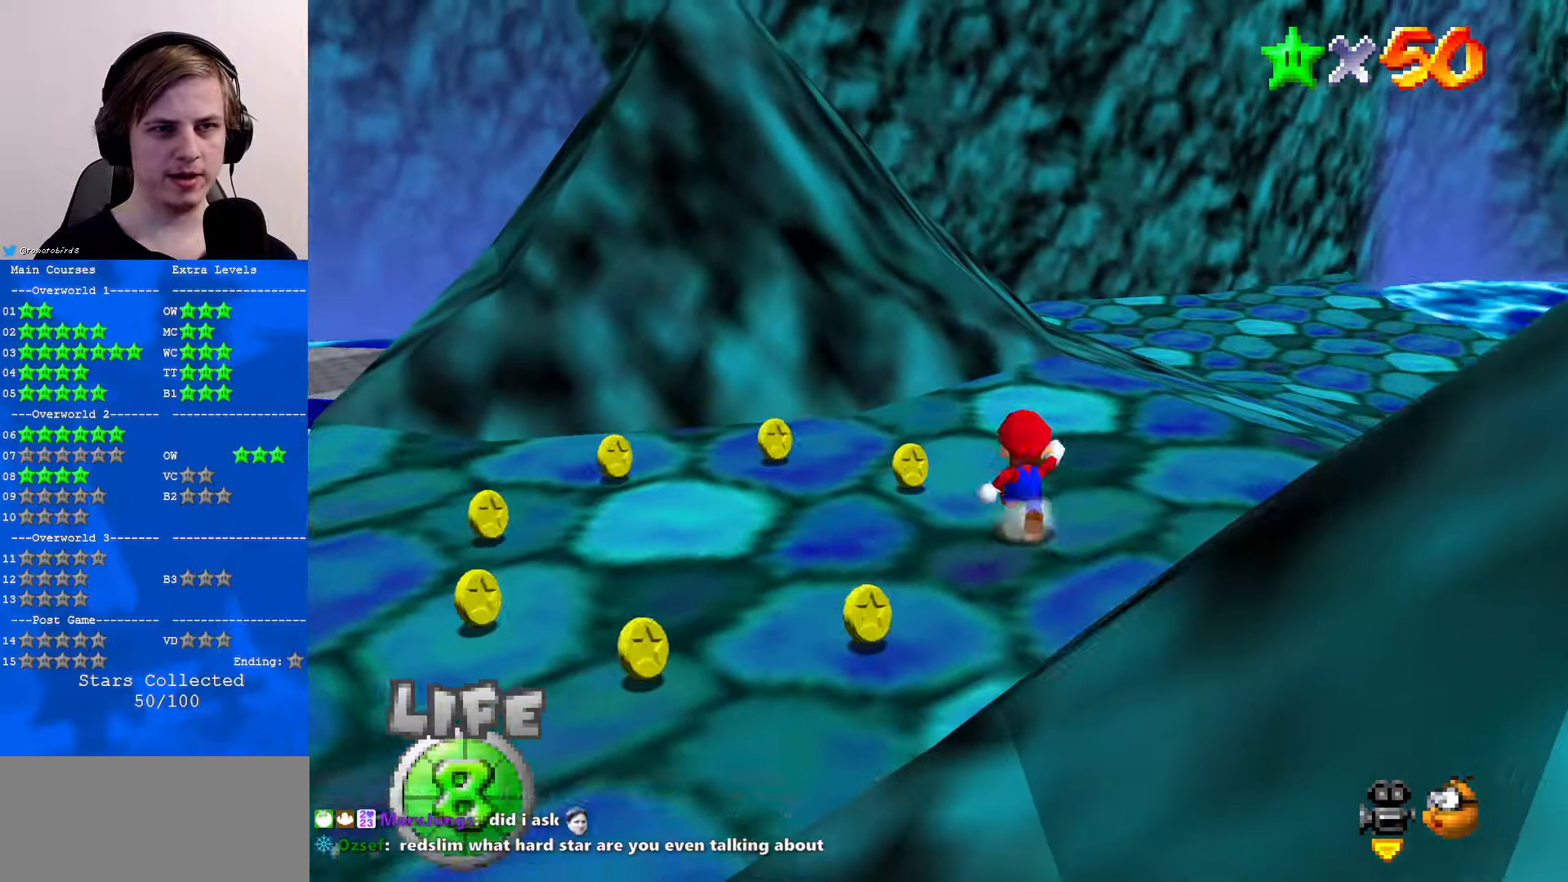
{"buttons": ["A", "B"], "left_stick": "up-left", "events": [[367, "left_stick", "up-left"], [400, "A", "down"], [400, "B", "down"]]}